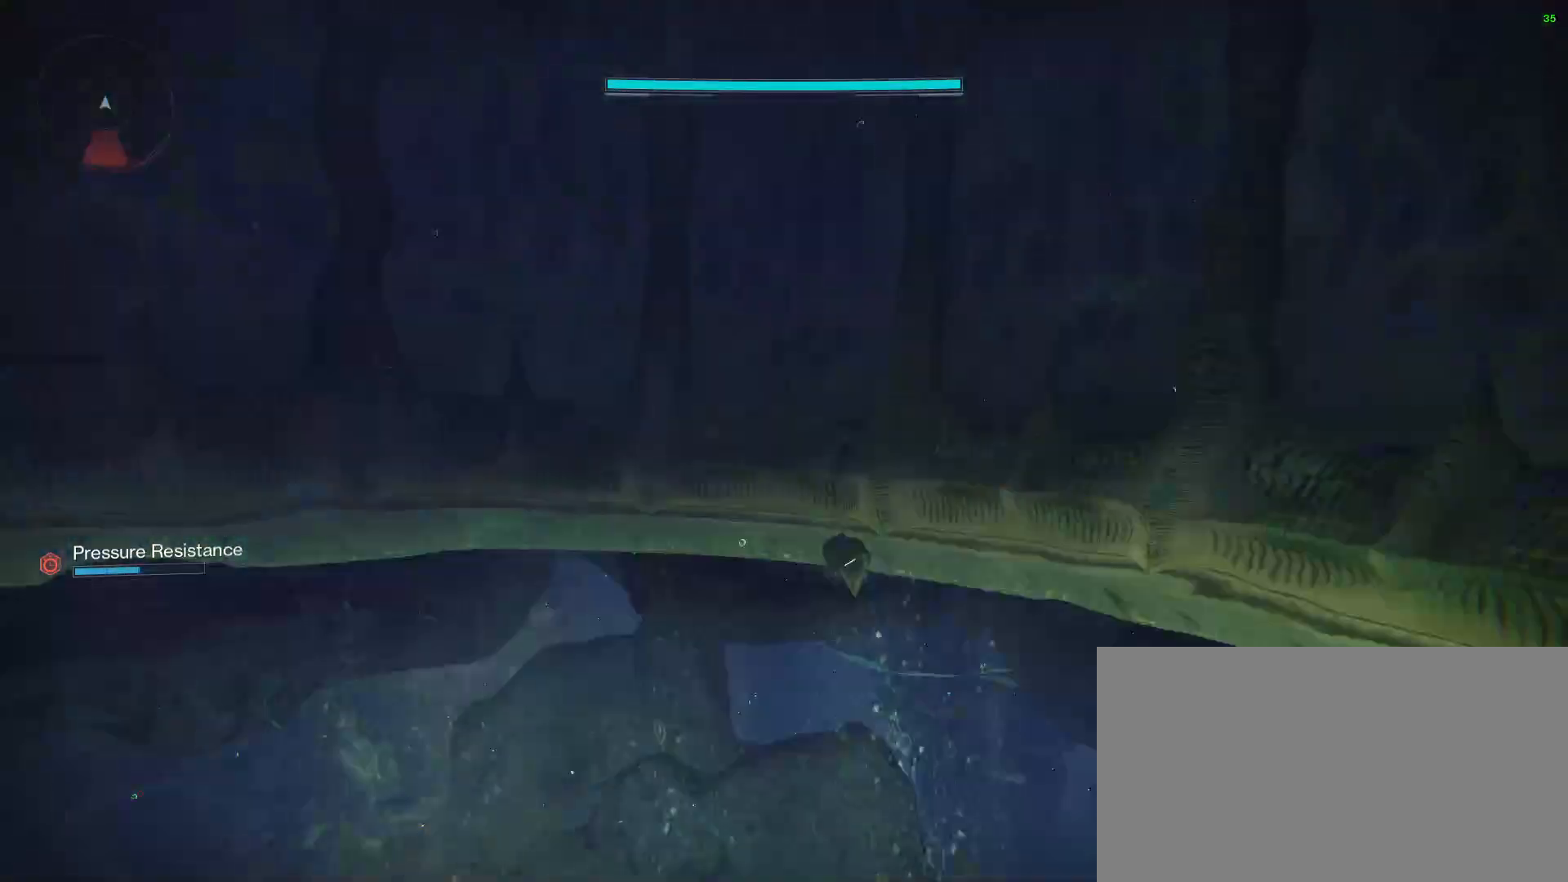
Gameplay with keyboard and mouse; each line is a JSON object with the keys and mouse buttons held at the frame after it. "events" lists presses ("down") and releases ("up") of "1", "2", "3", "a", "alt", "b", "c", "ctrl", "d", "down", "e", "escape", "f", "g", "i", "left", "n", "o", "q", "r", "right", "s", "shift", "space", "tab", "up", "v", "w", "x", "mouse_left", "mouse_right", "mouse_wheel_up" and "mouse_wheel_down" between this image and that frame as [ms after this image, input, new state], when the widget could be followed in between. "mouse_left", "mouse_right", "mouse_wheel_up", "mouse_wheel_down" = the "left", "right", "wheel_up", "wheel_down" buttons of the "mouse" list. No other keys are recorded. Not read: mouse_move.
{"keys": [], "mouse": [], "events": []}
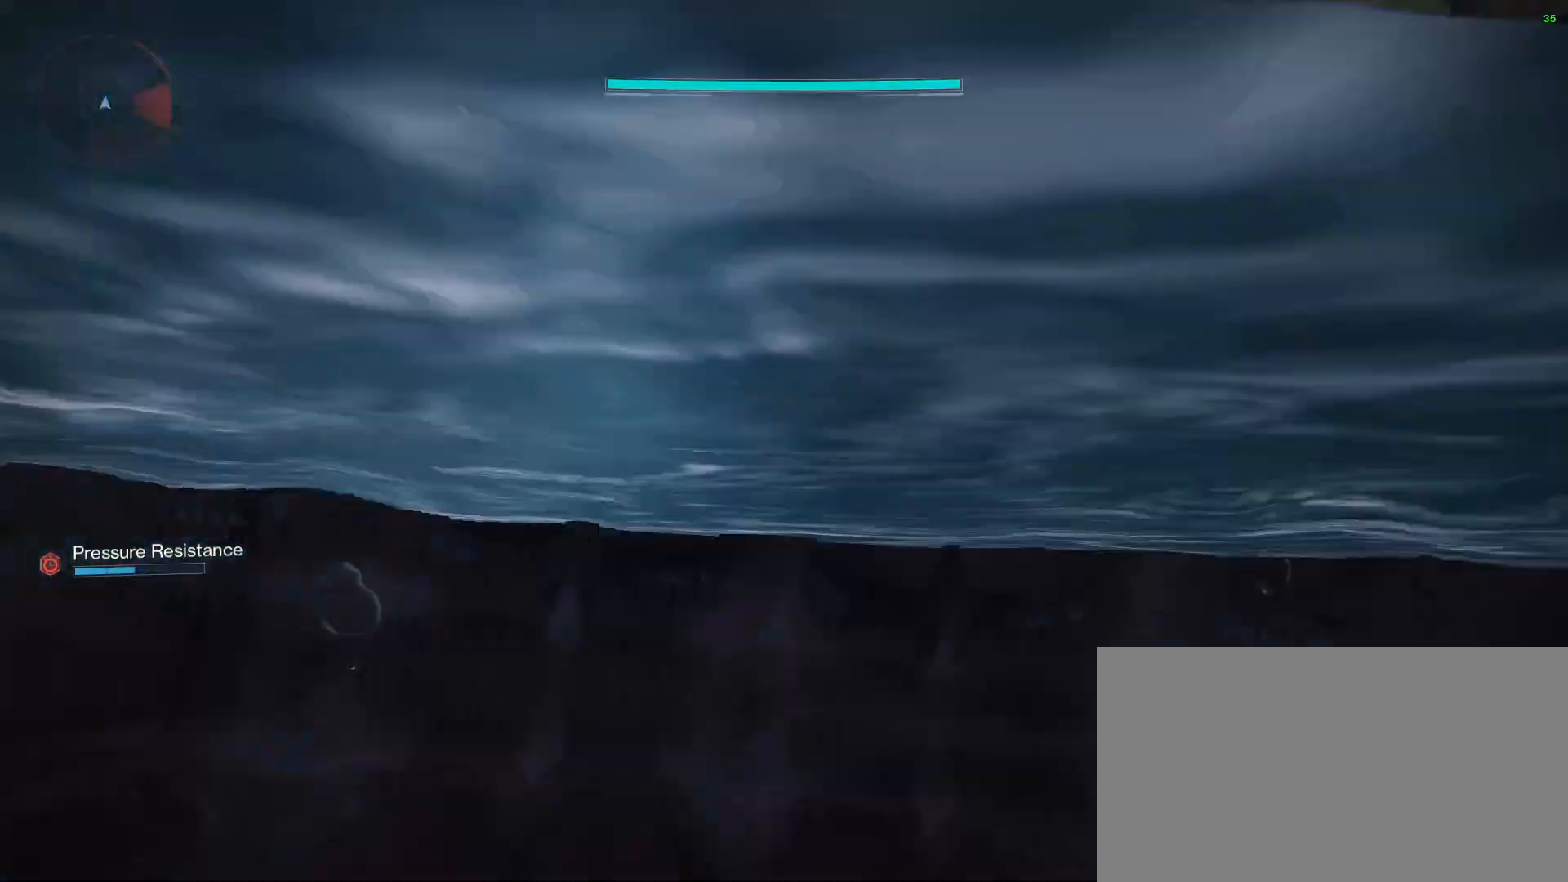
{"keys": ["w"], "mouse": [], "events": [[167, "w", "down"]]}
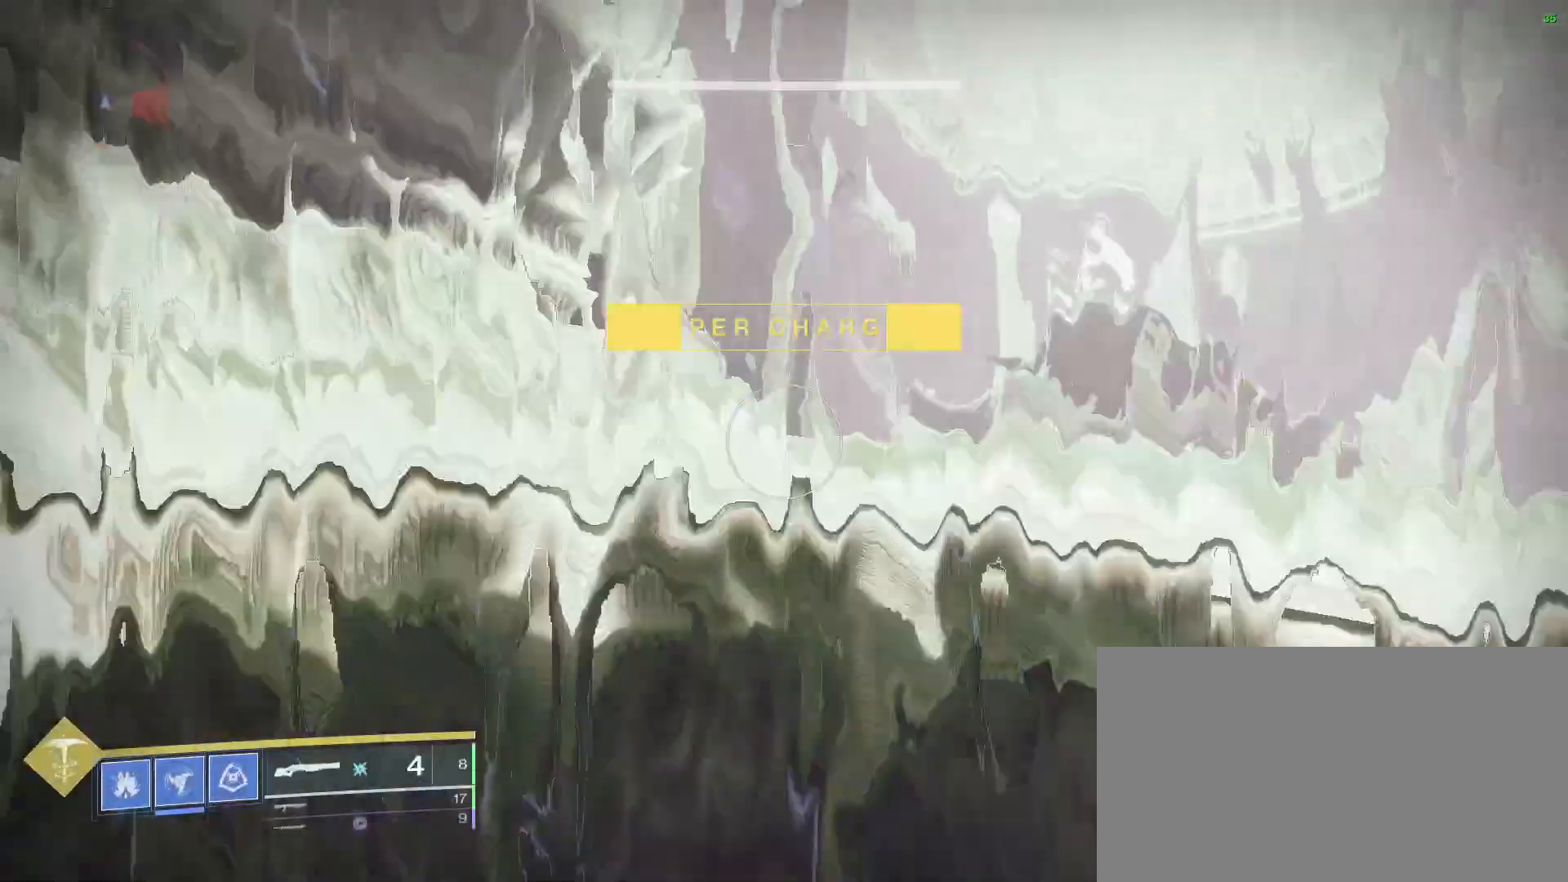
{"keys": ["w"], "mouse": [], "events": []}
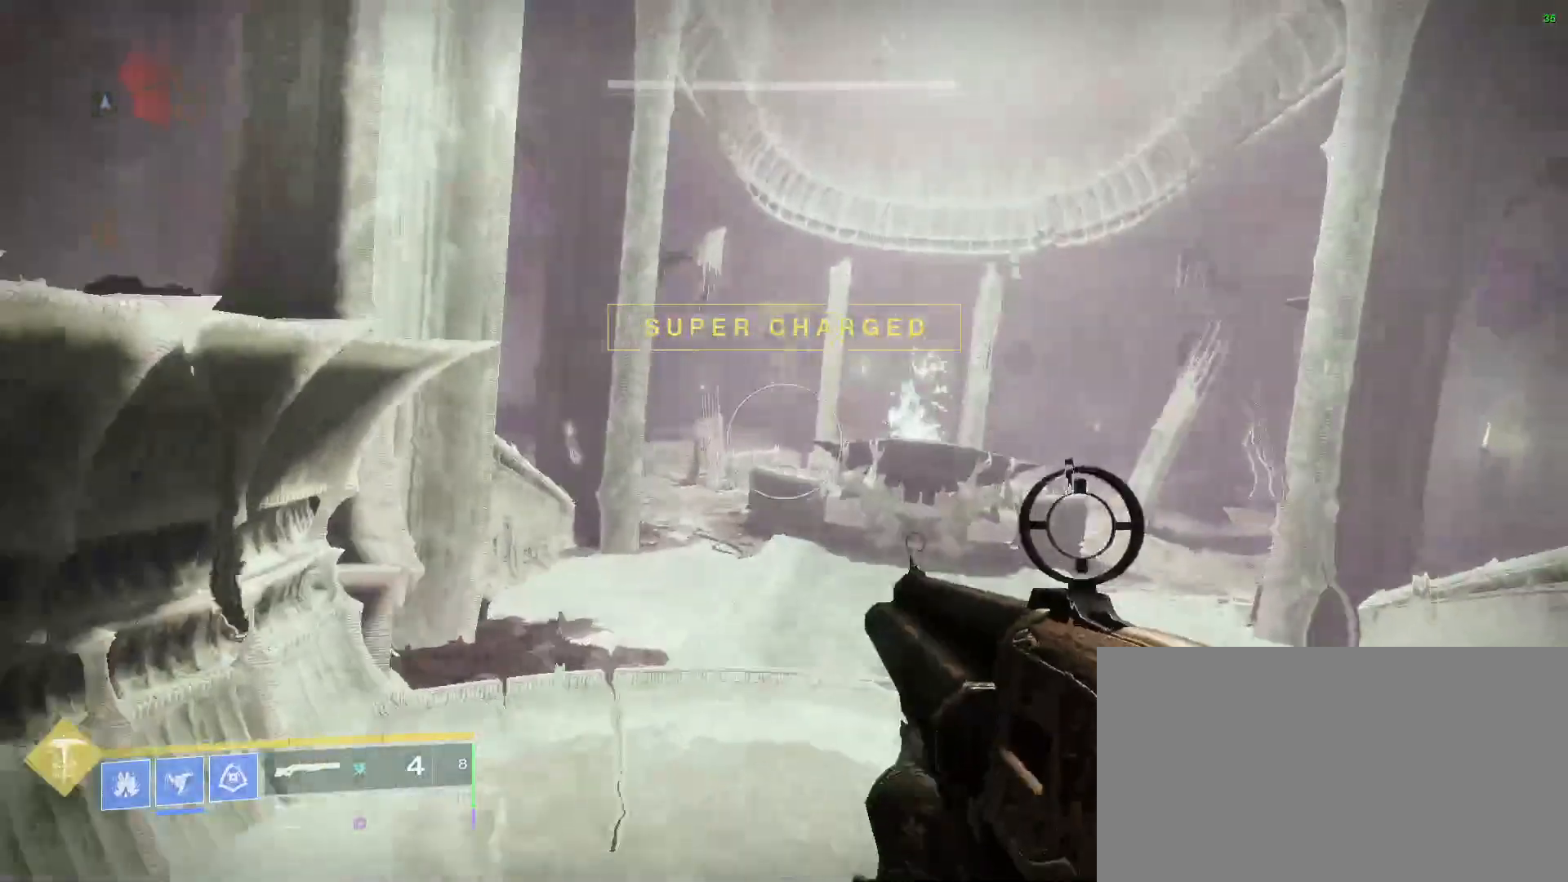
{"keys": ["w"], "mouse": [], "events": []}
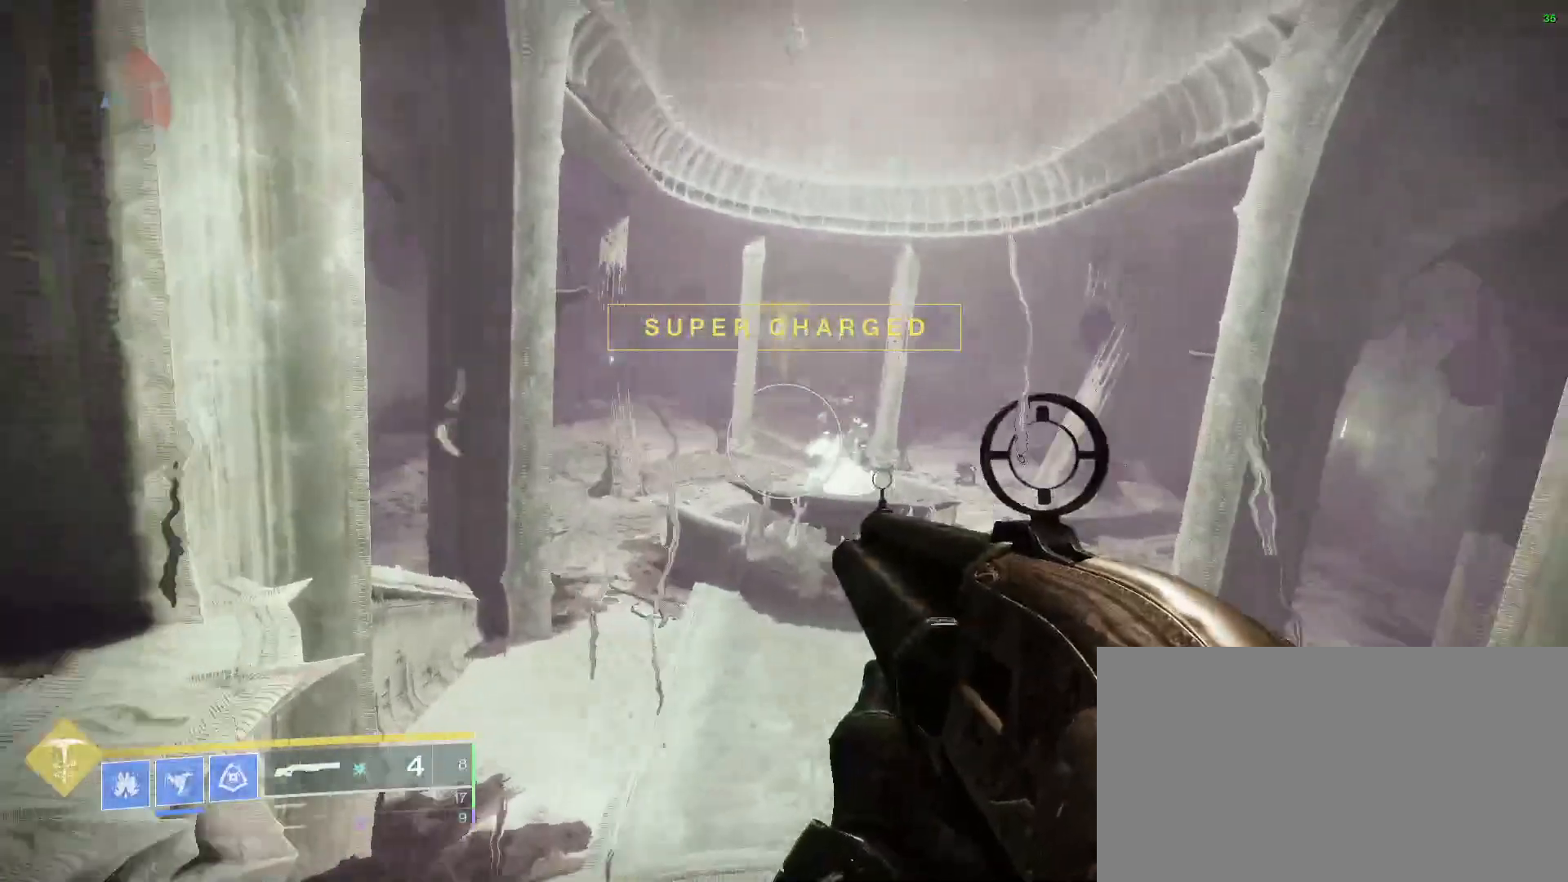
{"keys": ["w"], "mouse": [], "events": []}
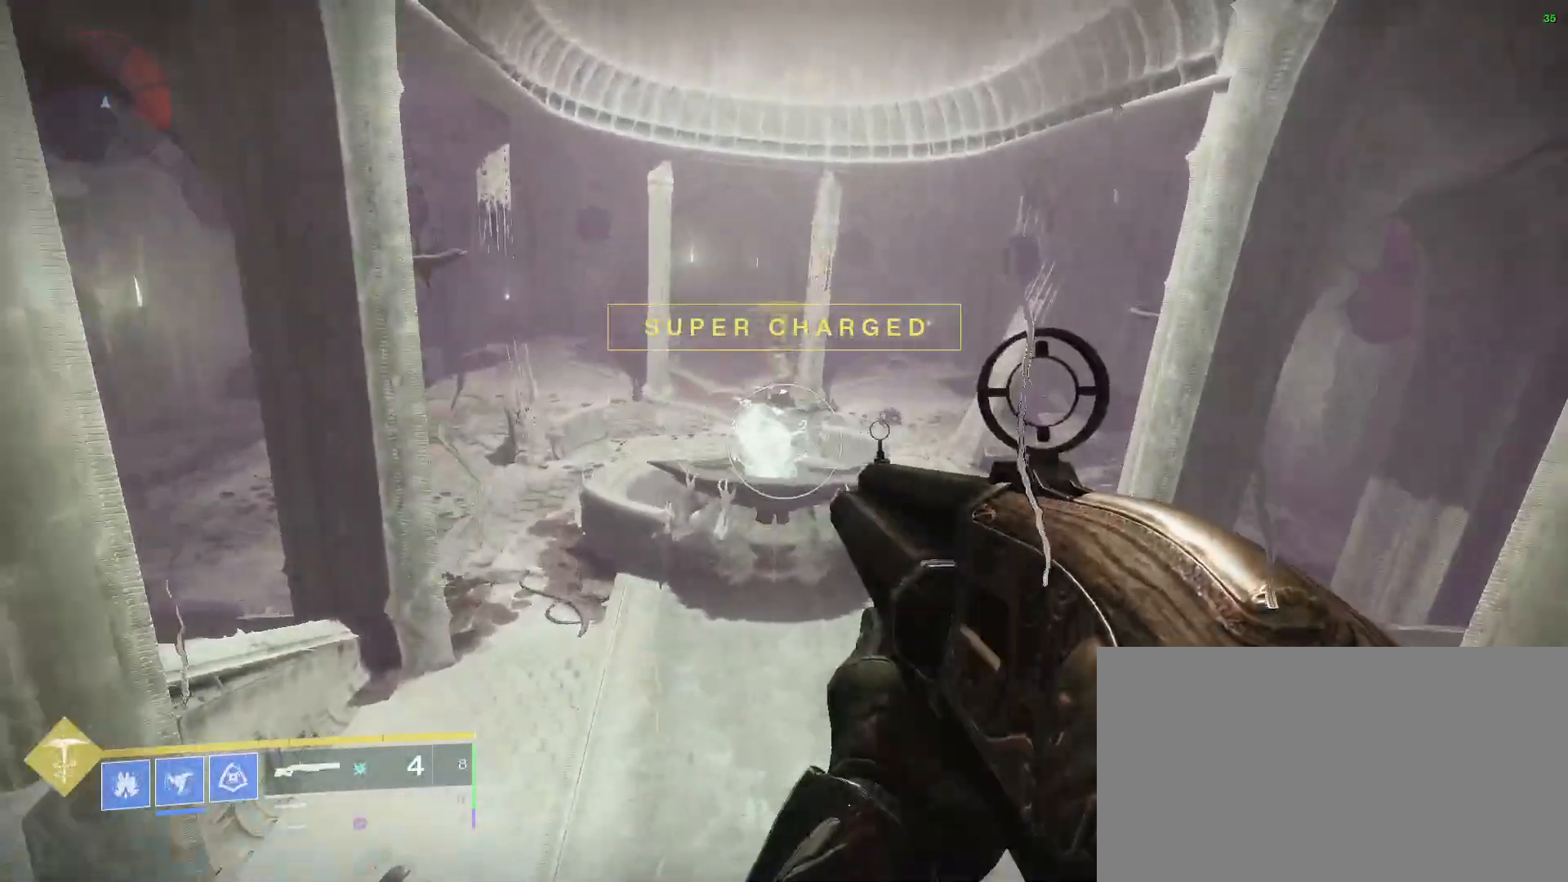
{"keys": ["w"], "mouse": [], "events": []}
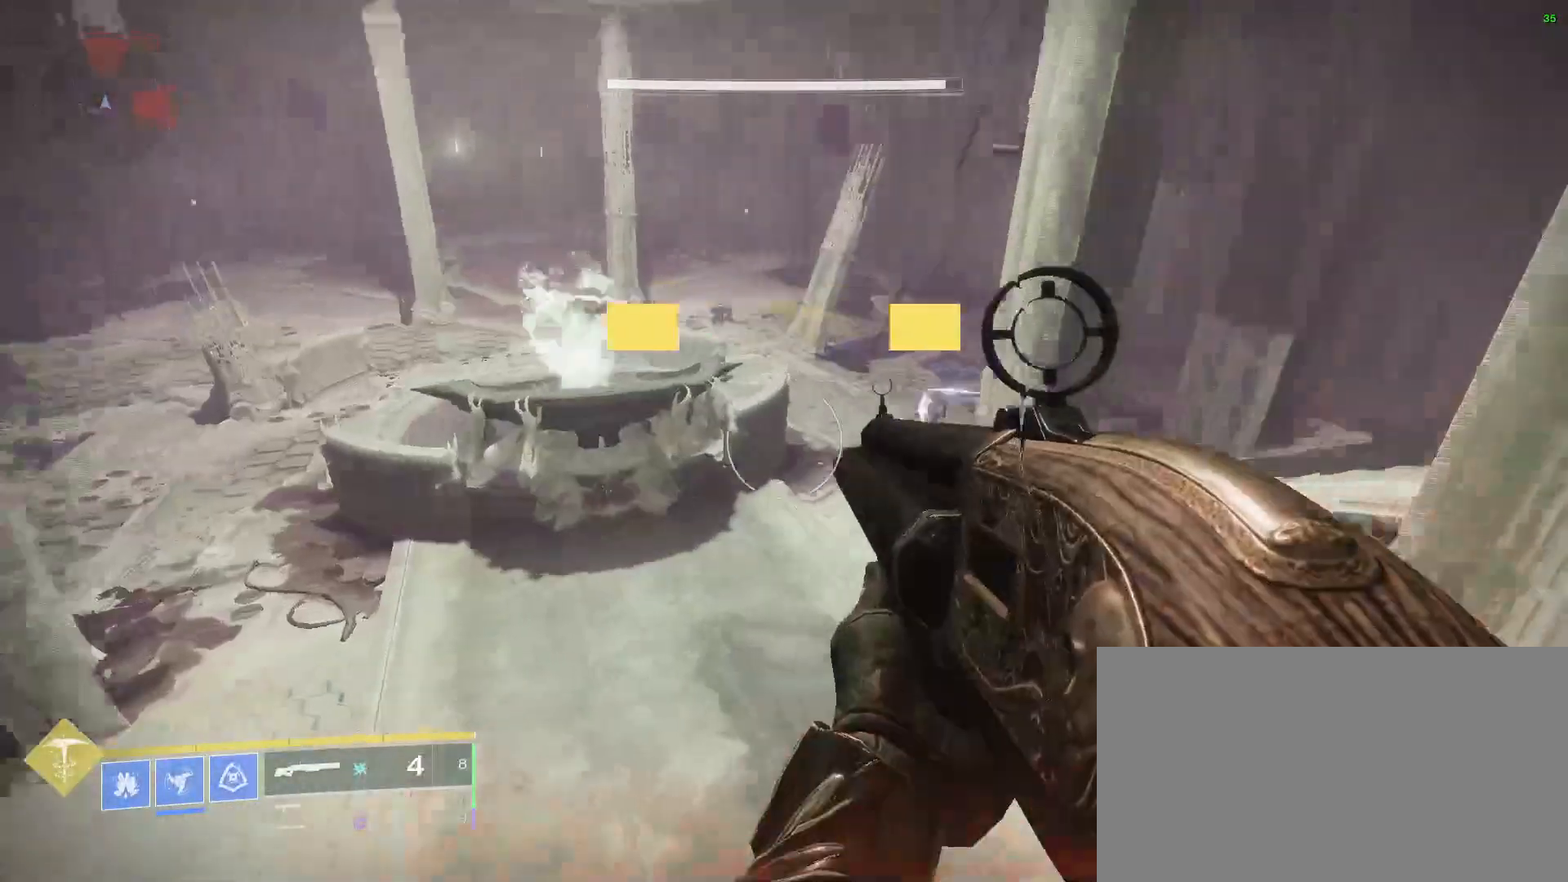
{"keys": ["shift", "w"], "mouse": [], "events": [[300, "shift", "down"]]}
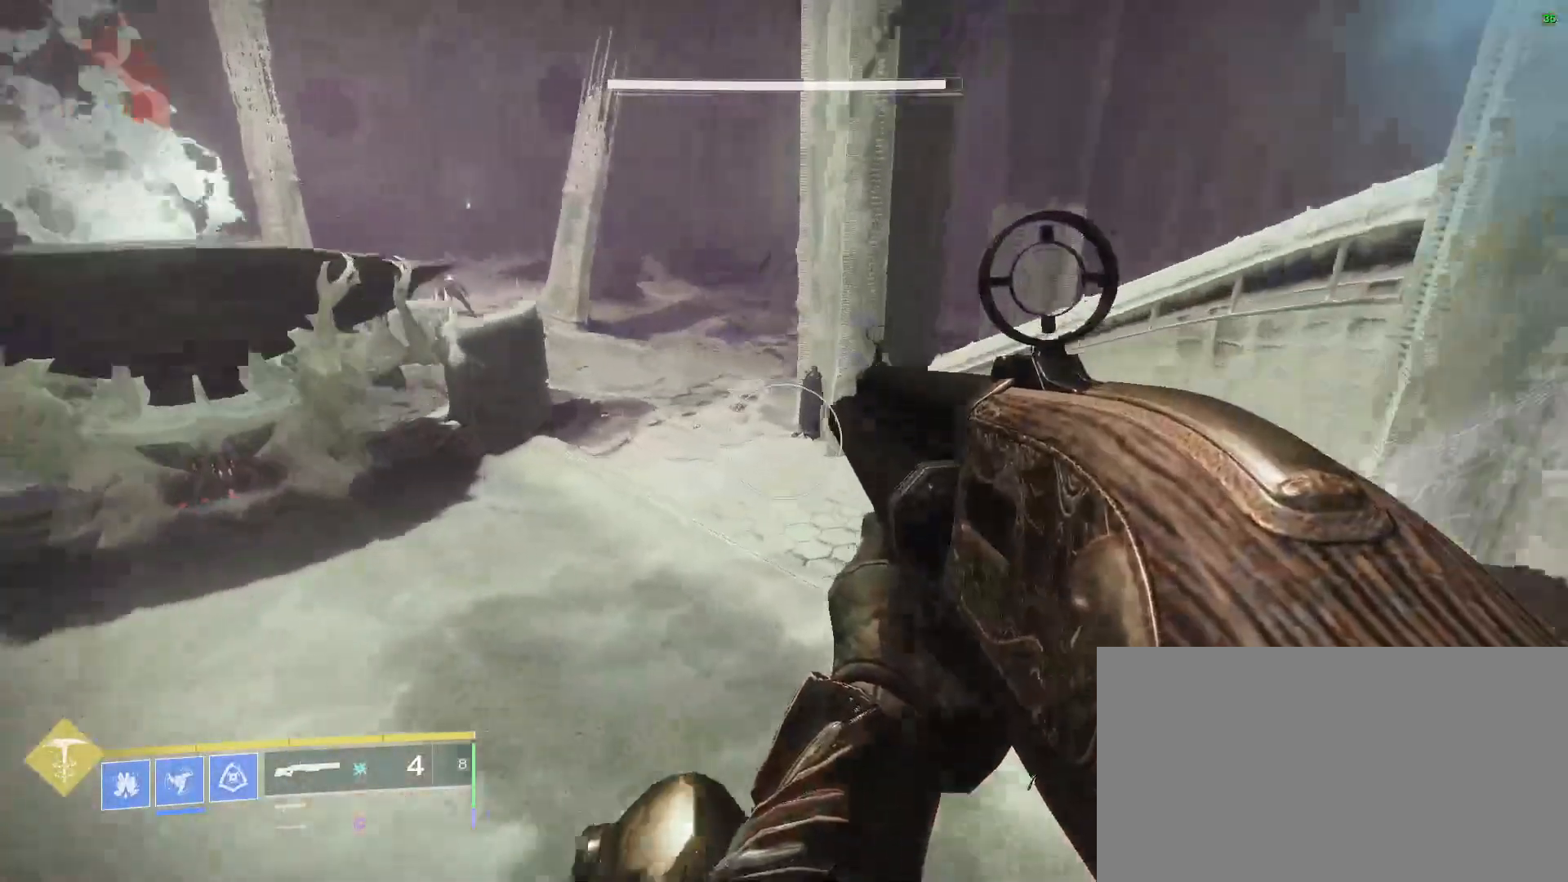
{"keys": ["w"], "mouse": [], "events": [[33, "shift", "up"]]}
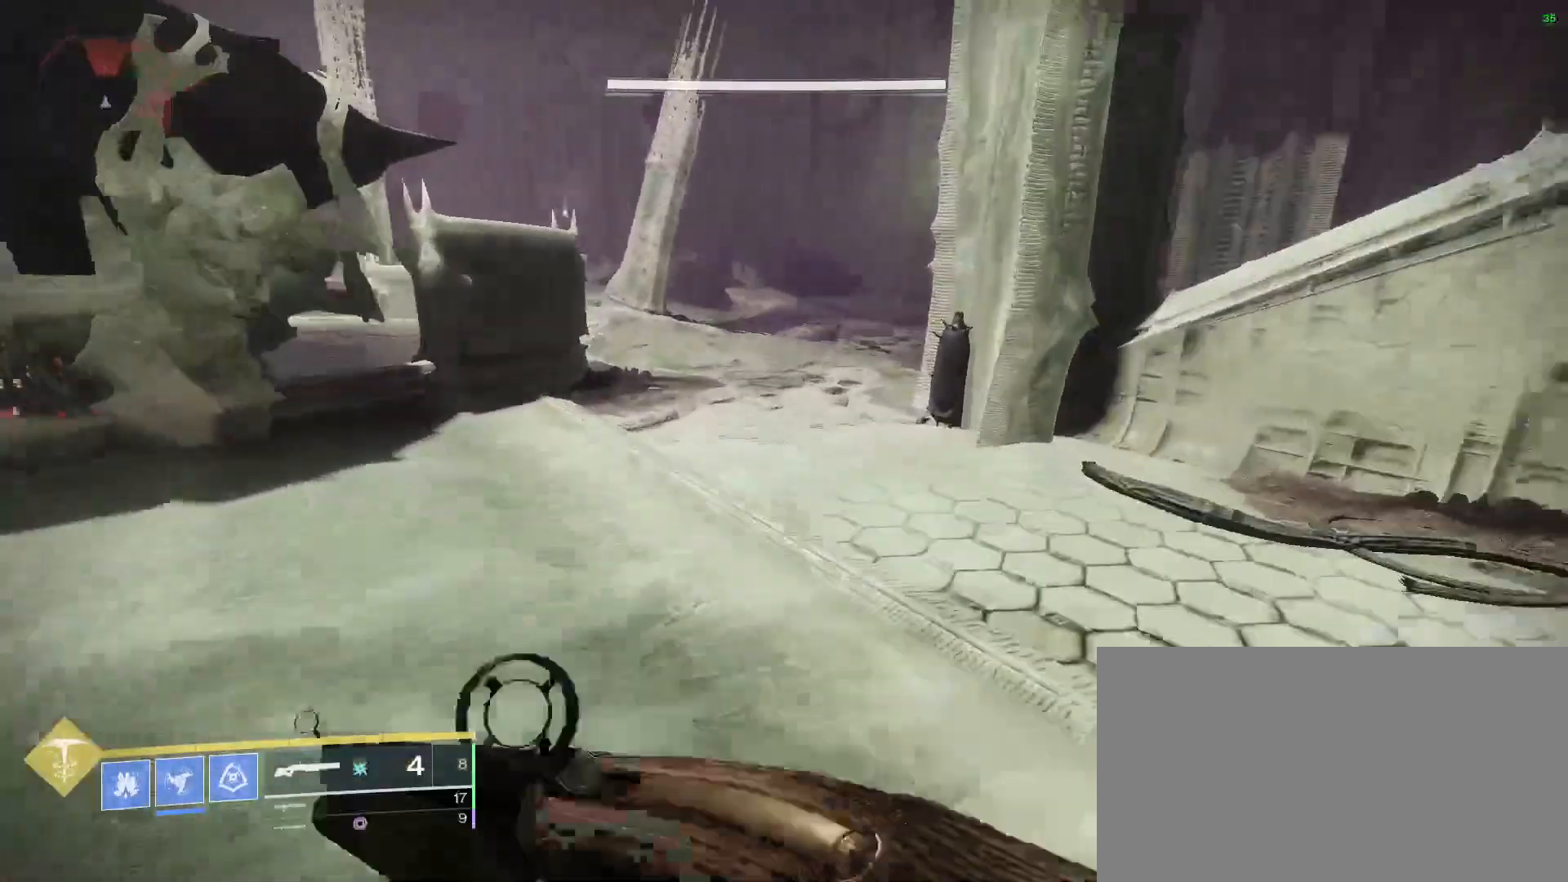
{"keys": ["w"], "mouse": [], "events": [[267, "space", "down"], [433, "space", "up"]]}
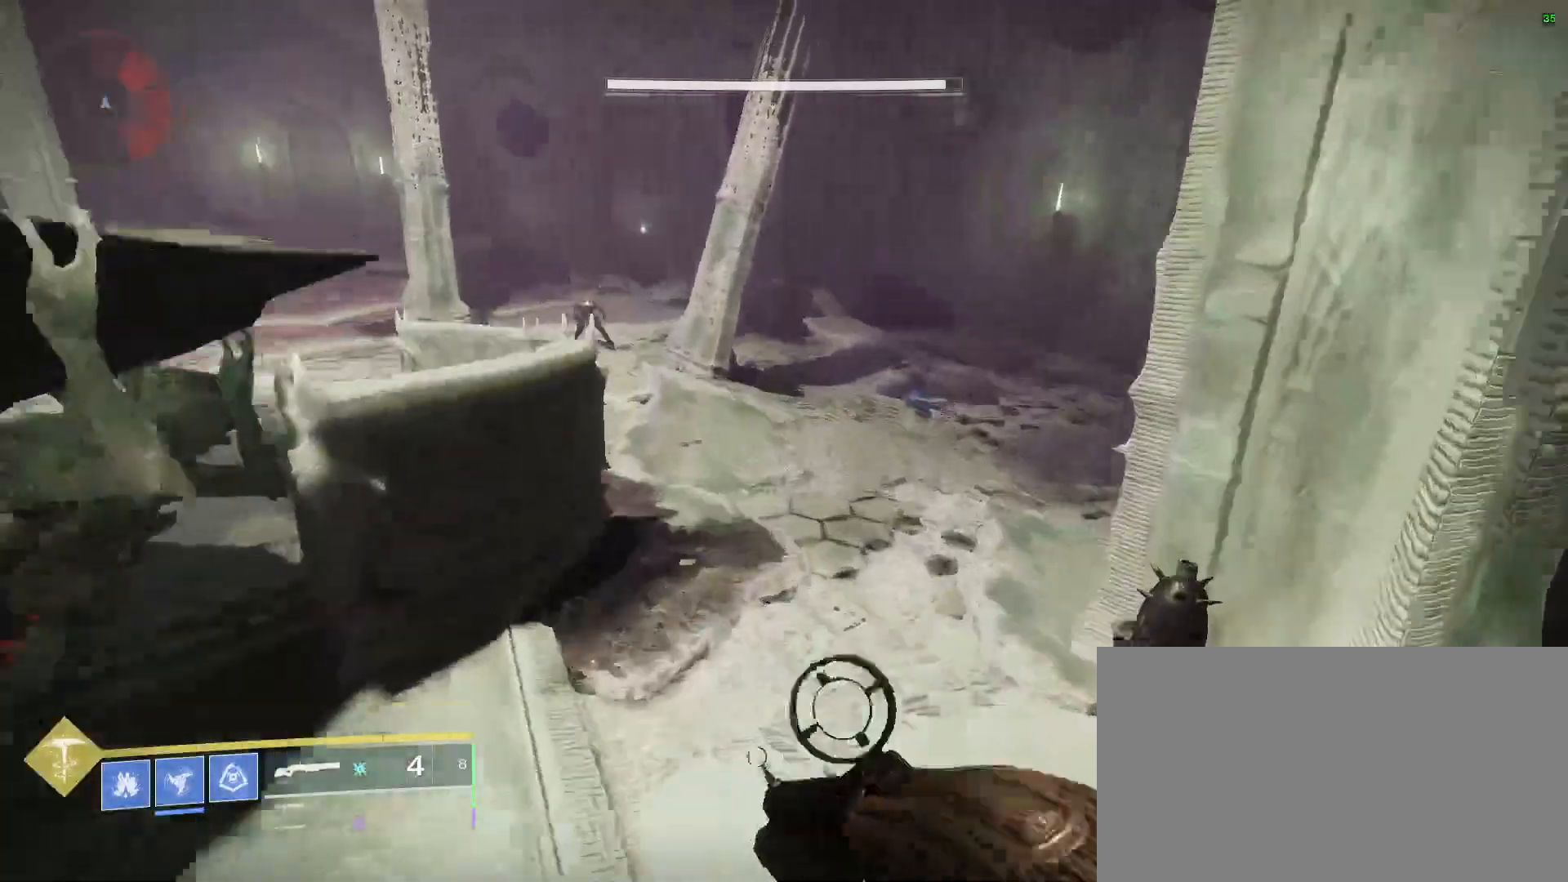
{"keys": ["w"], "mouse": [], "events": []}
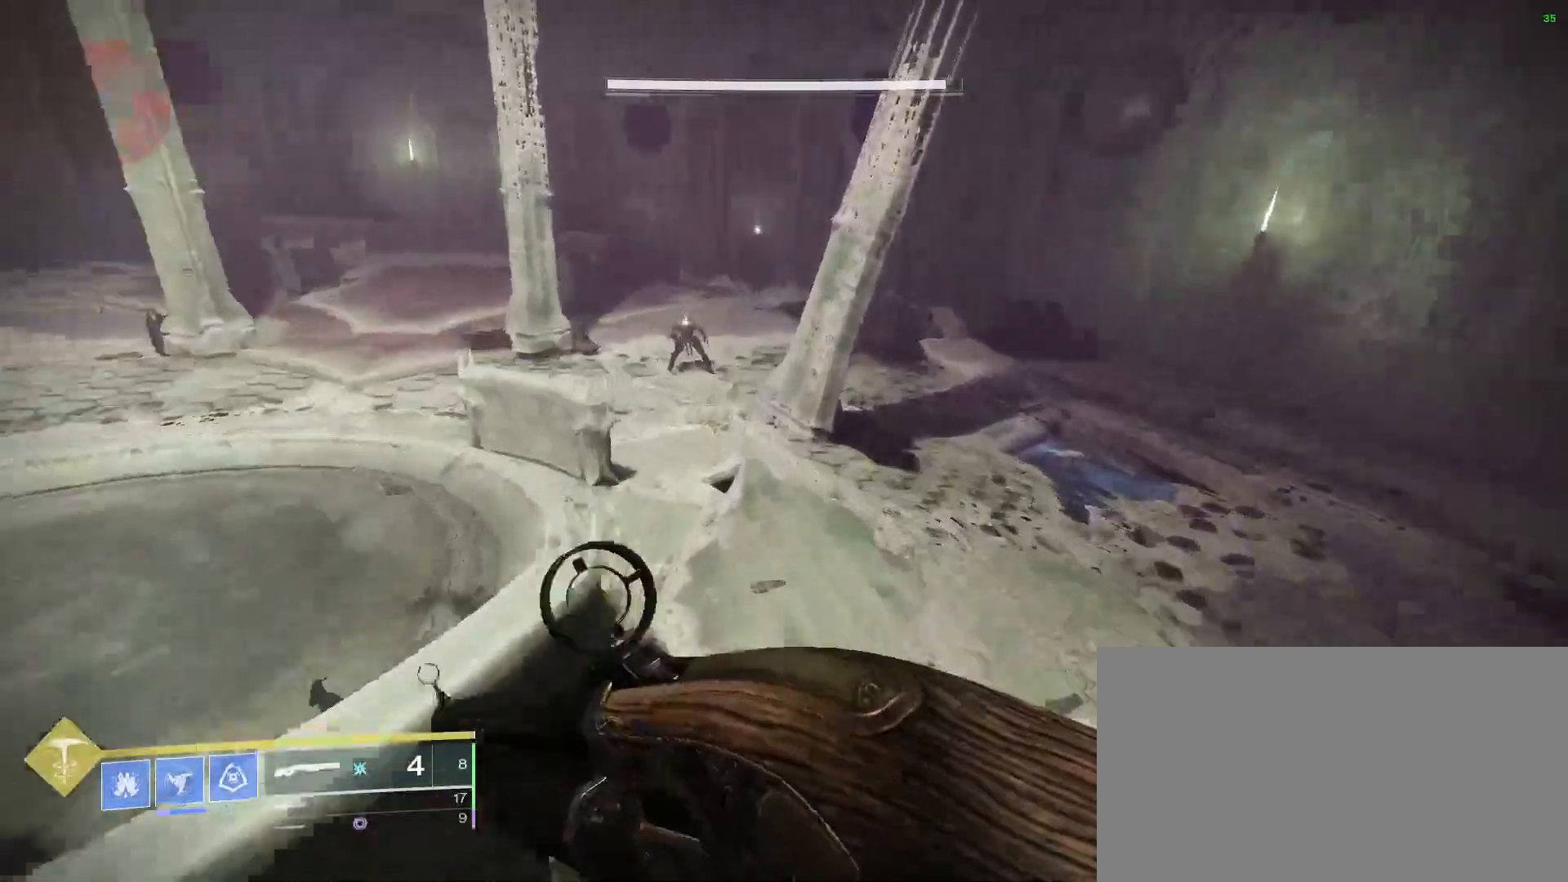
{"keys": ["w"], "mouse": [], "events": []}
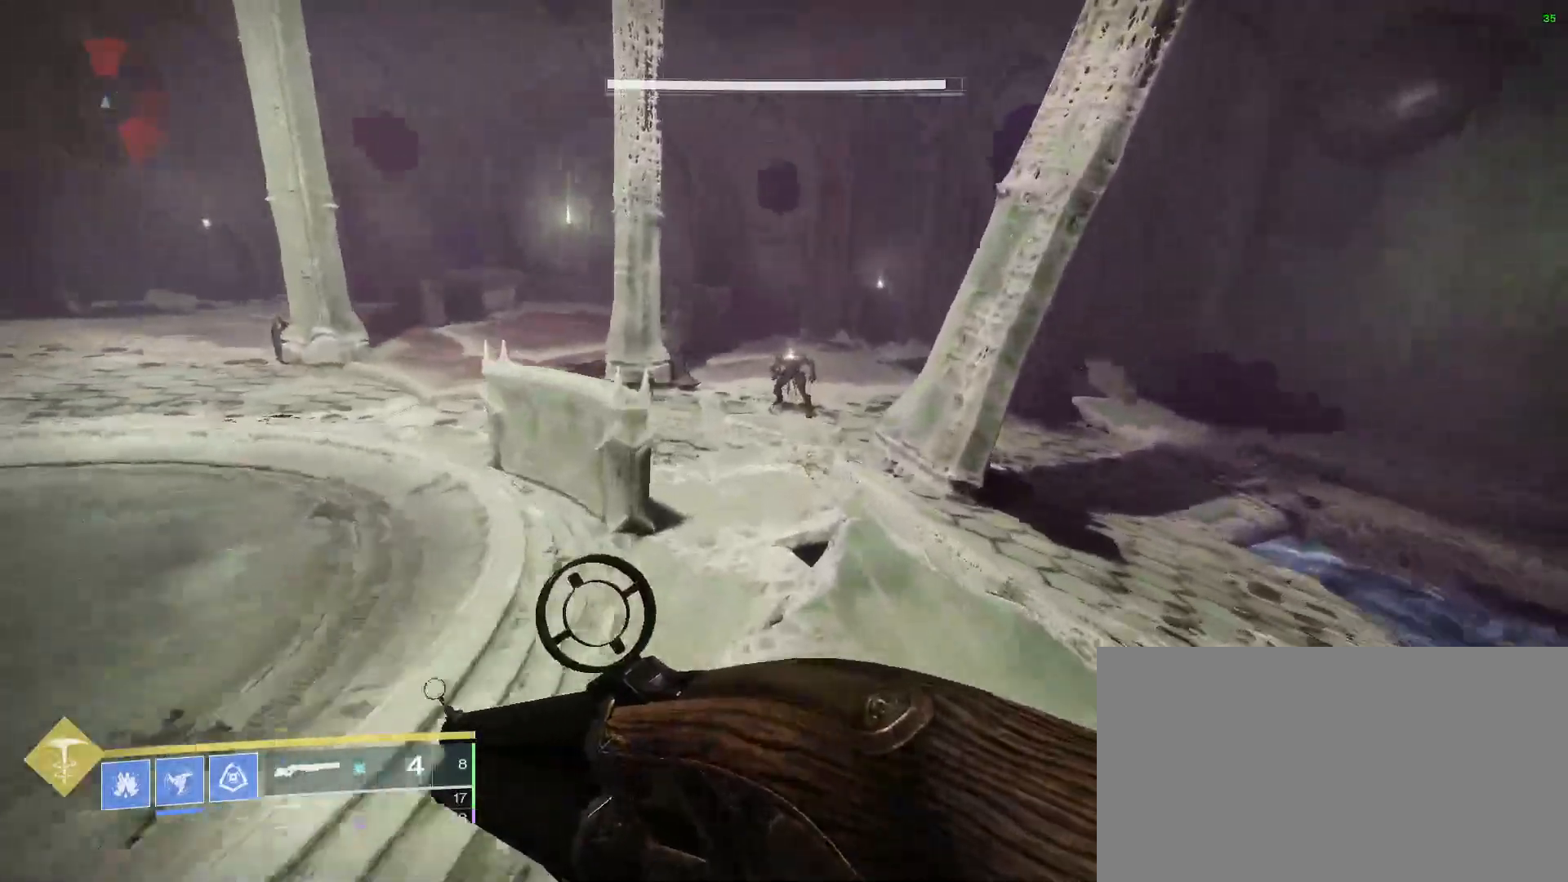
{"keys": ["w"], "mouse": [], "events": [[100, "c", "down"], [200, "c", "up"]]}
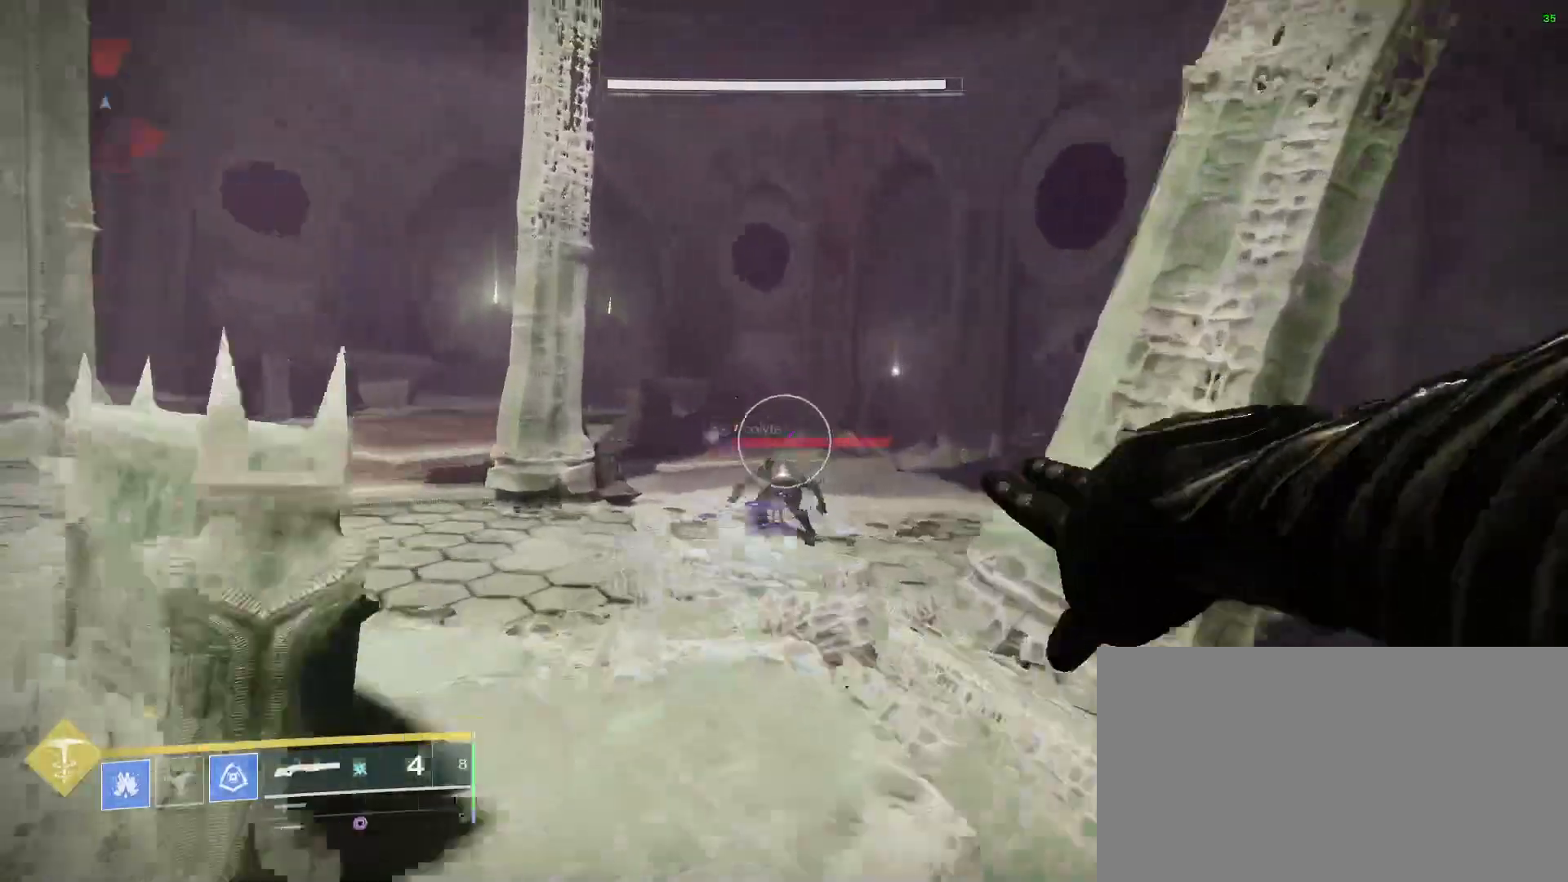
{"keys": ["w"], "mouse": [], "events": [[133, "shift", "down"], [300, "shift", "up"]]}
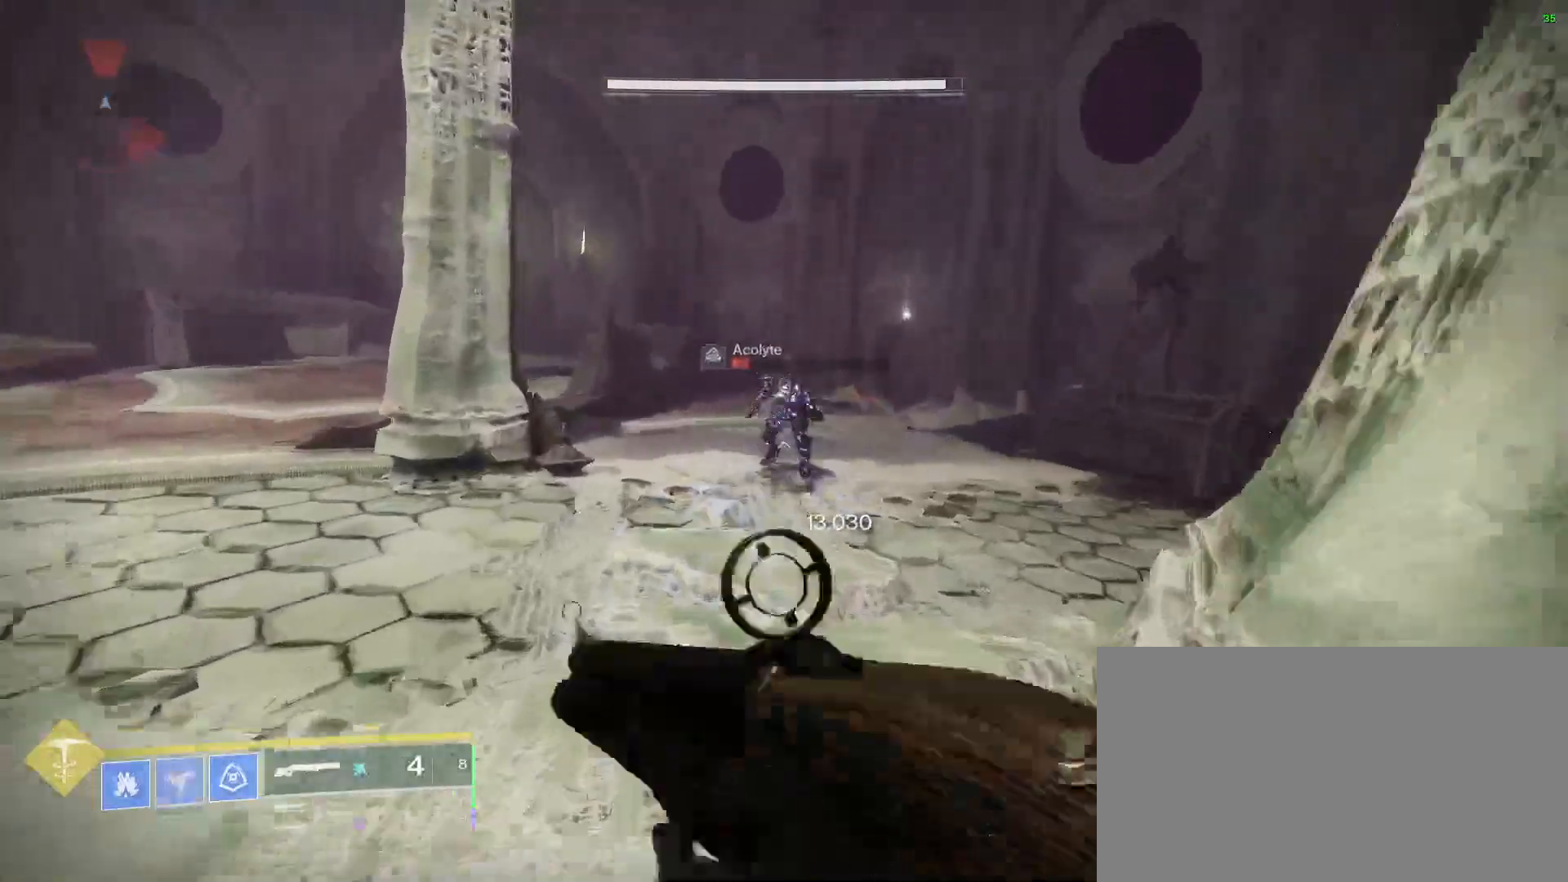
{"keys": ["shift", "w"], "mouse": [], "events": [[33, "mouse_right", "down"], [267, "mouse_left", "down"], [433, "mouse_left", "up"], [433, "mouse_right", "up"], [433, "shift", "down"]]}
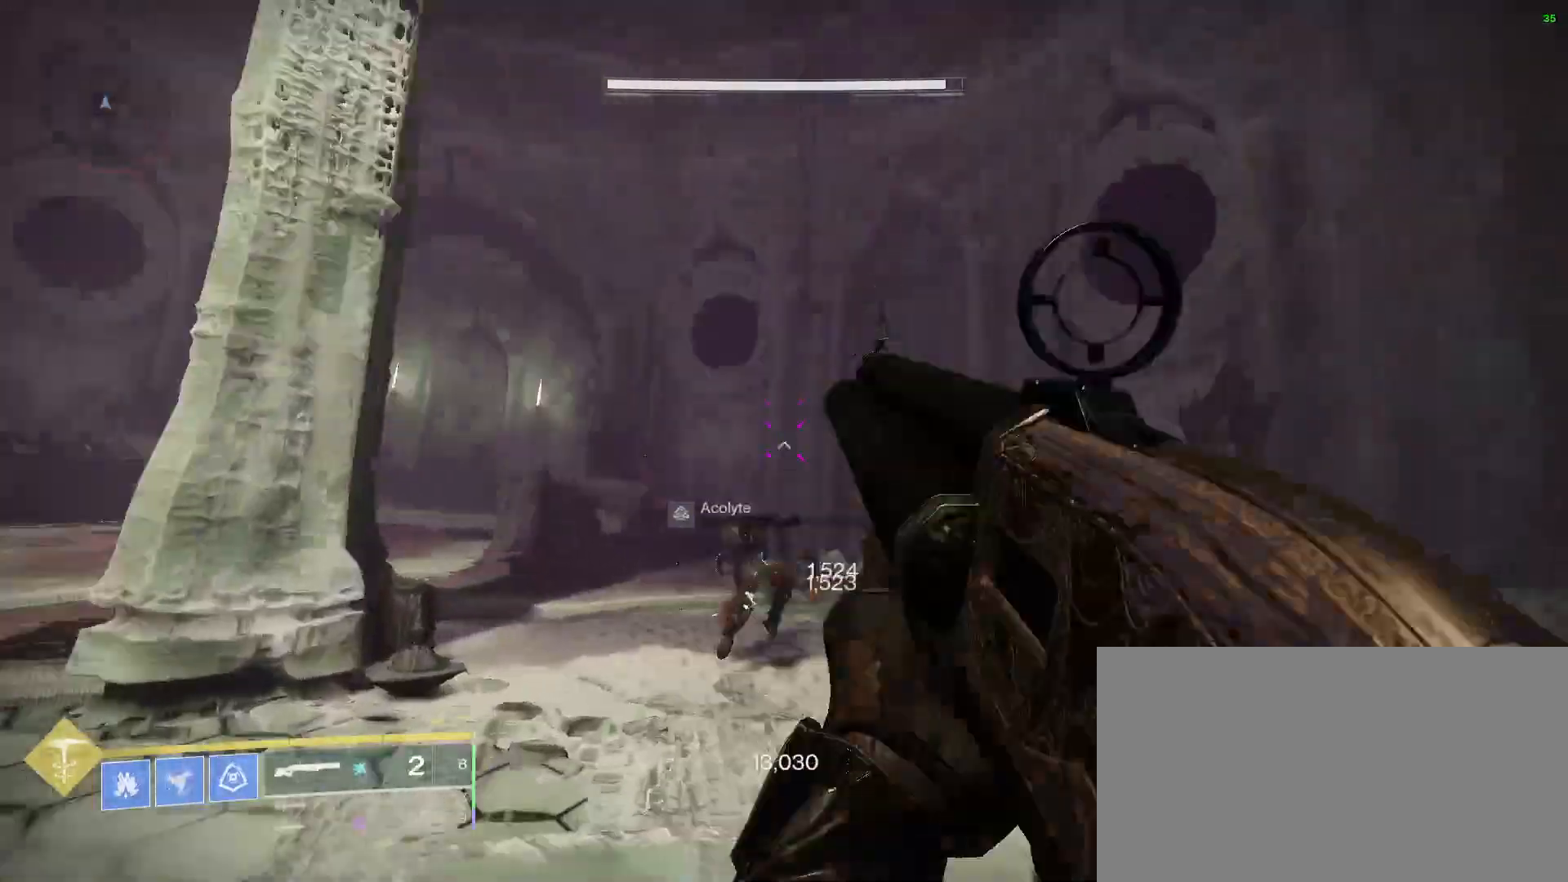
{"keys": ["w"], "mouse": [], "events": [[67, "shift", "up"], [233, "mouse_wheel_down", "down"], [300, "mouse_wheel_down", "up"]]}
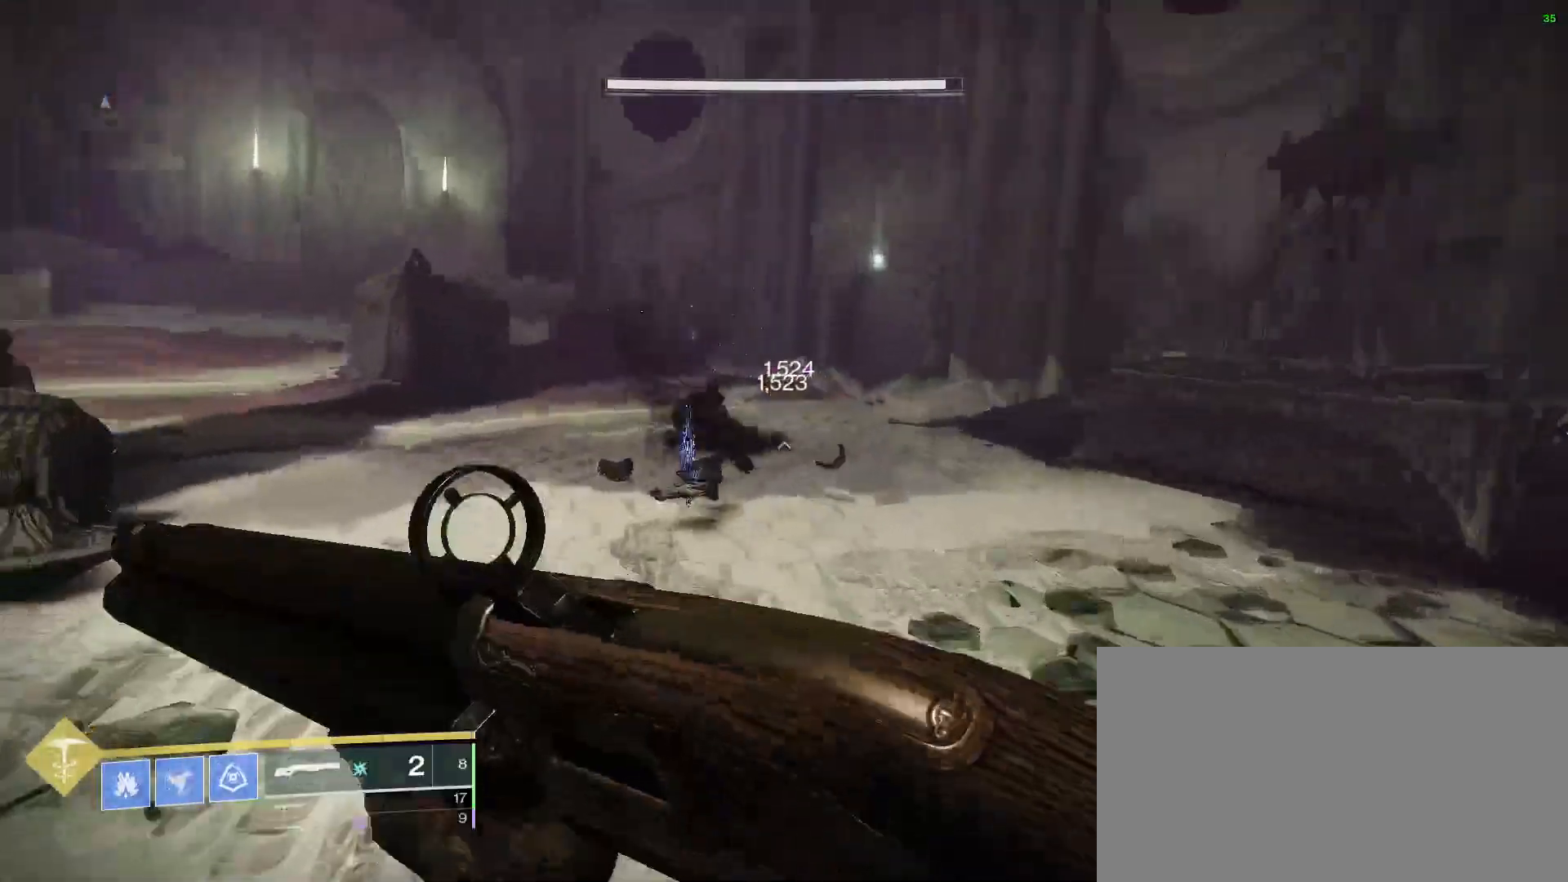
{"keys": ["w"], "mouse": [], "events": []}
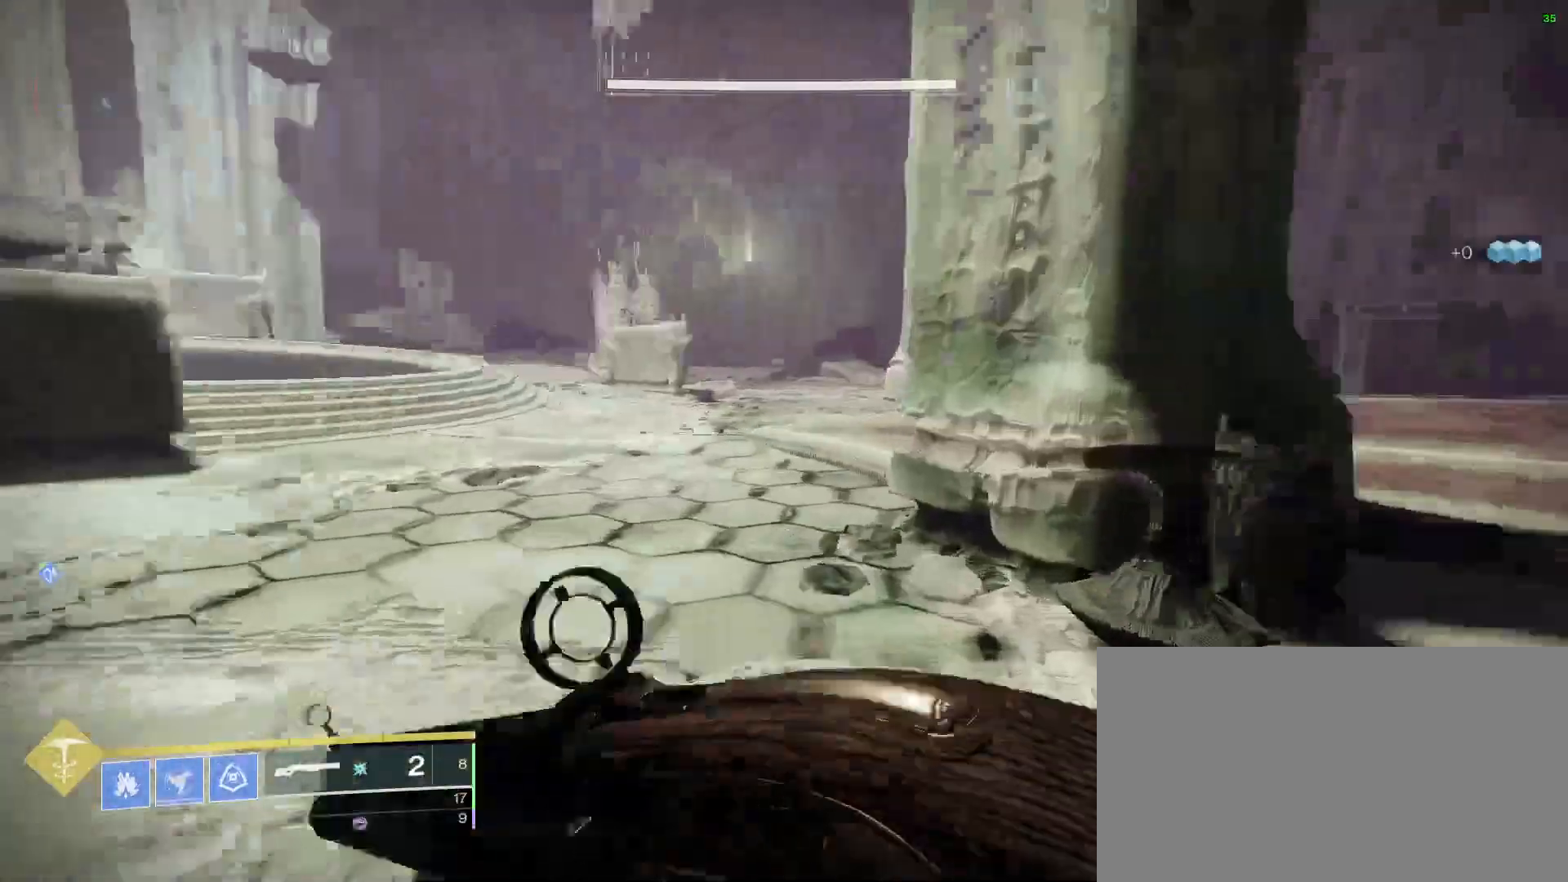
{"keys": ["w"], "mouse": [], "events": []}
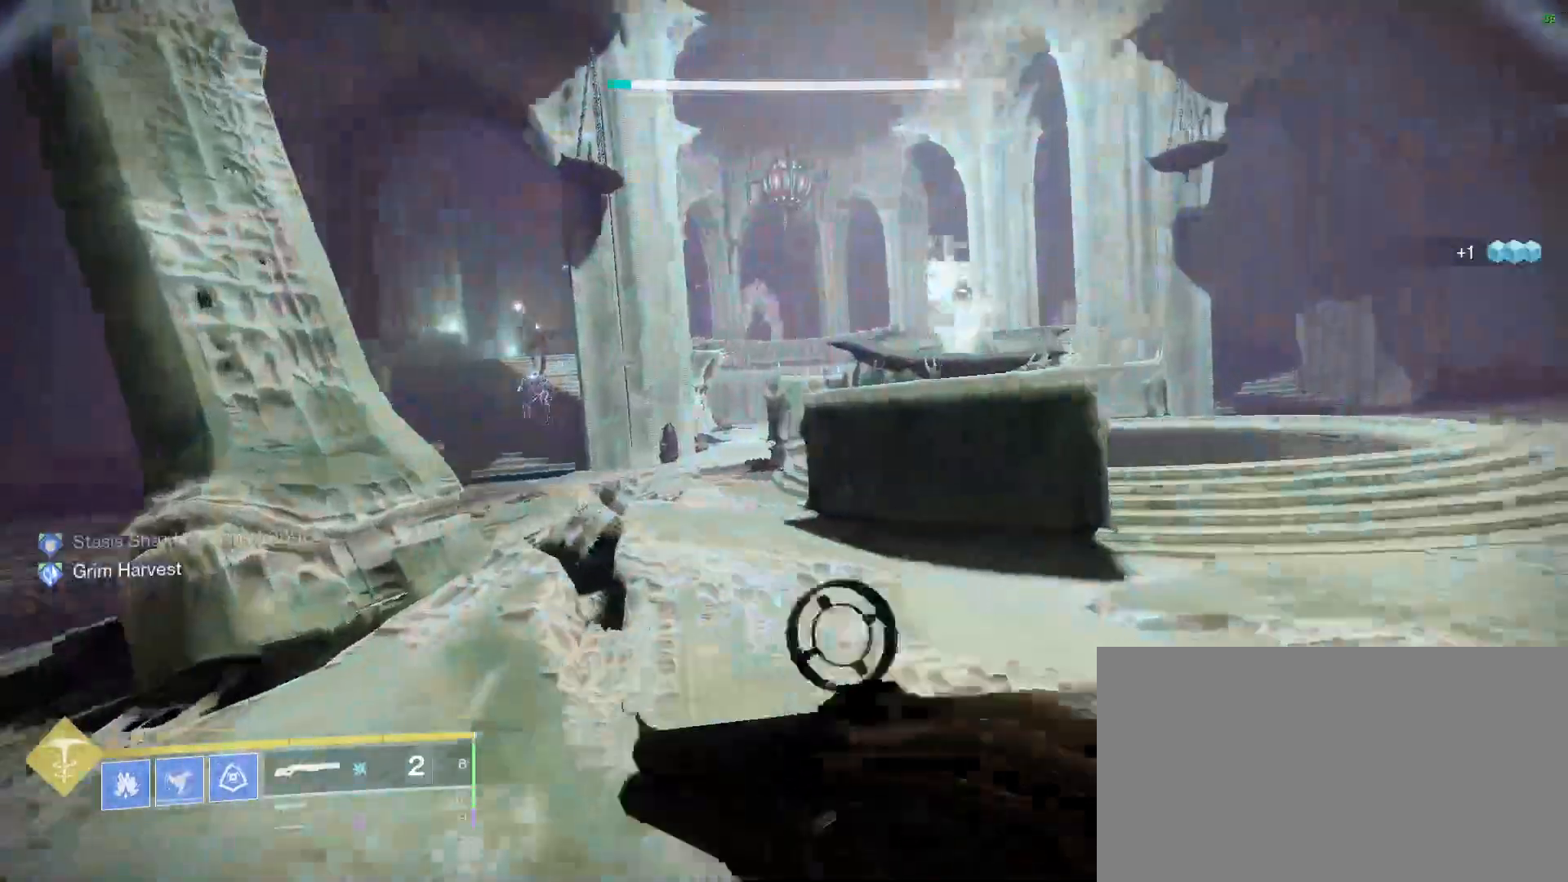
{"keys": ["w"], "mouse": [], "events": []}
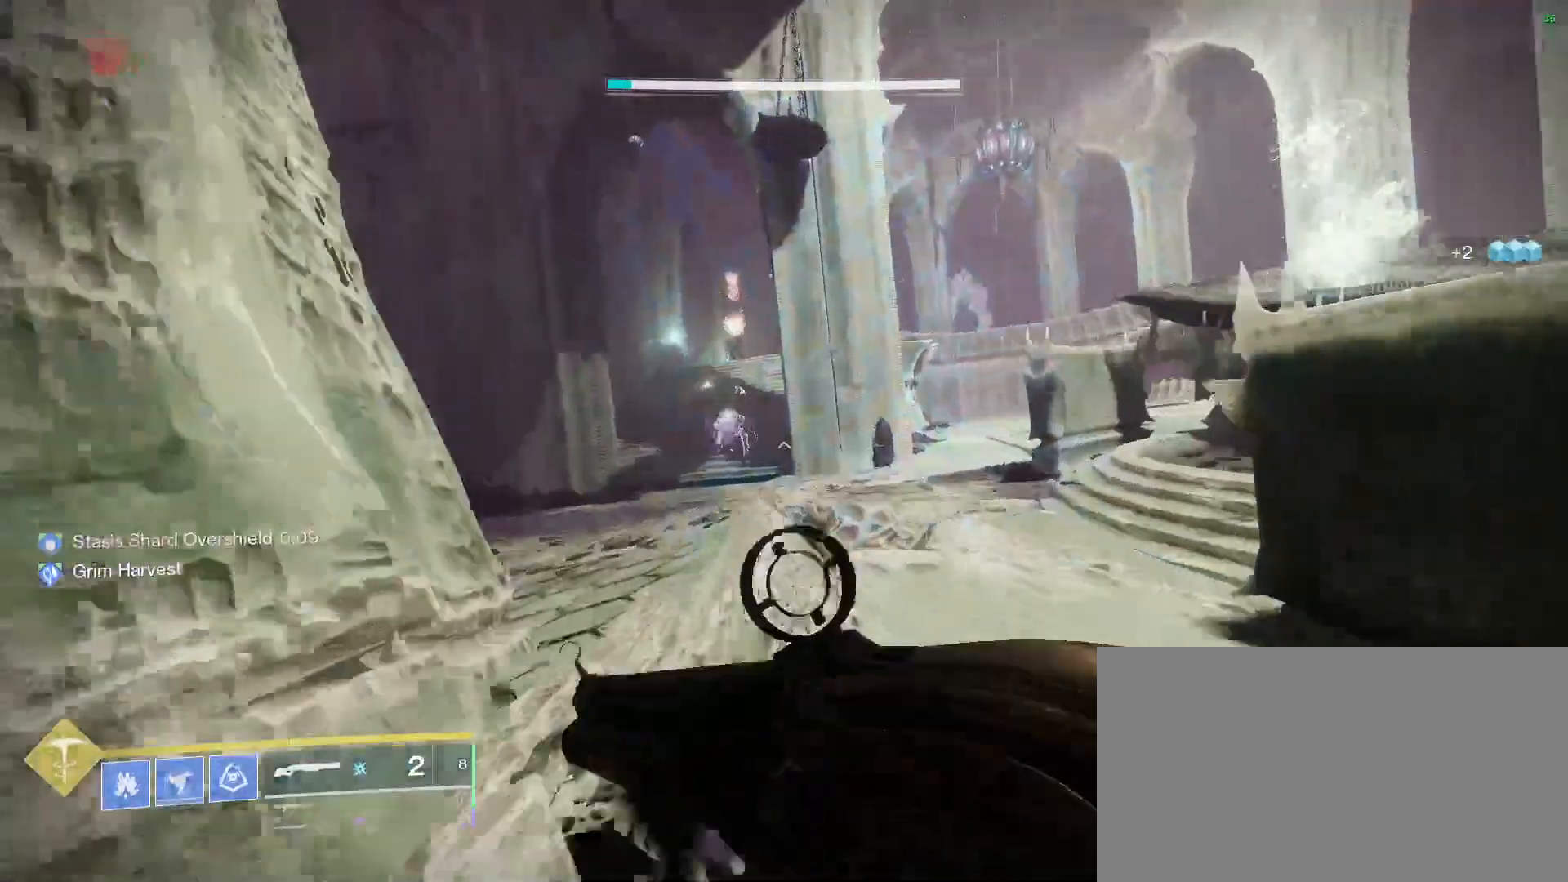
{"keys": ["w"], "mouse": [], "events": []}
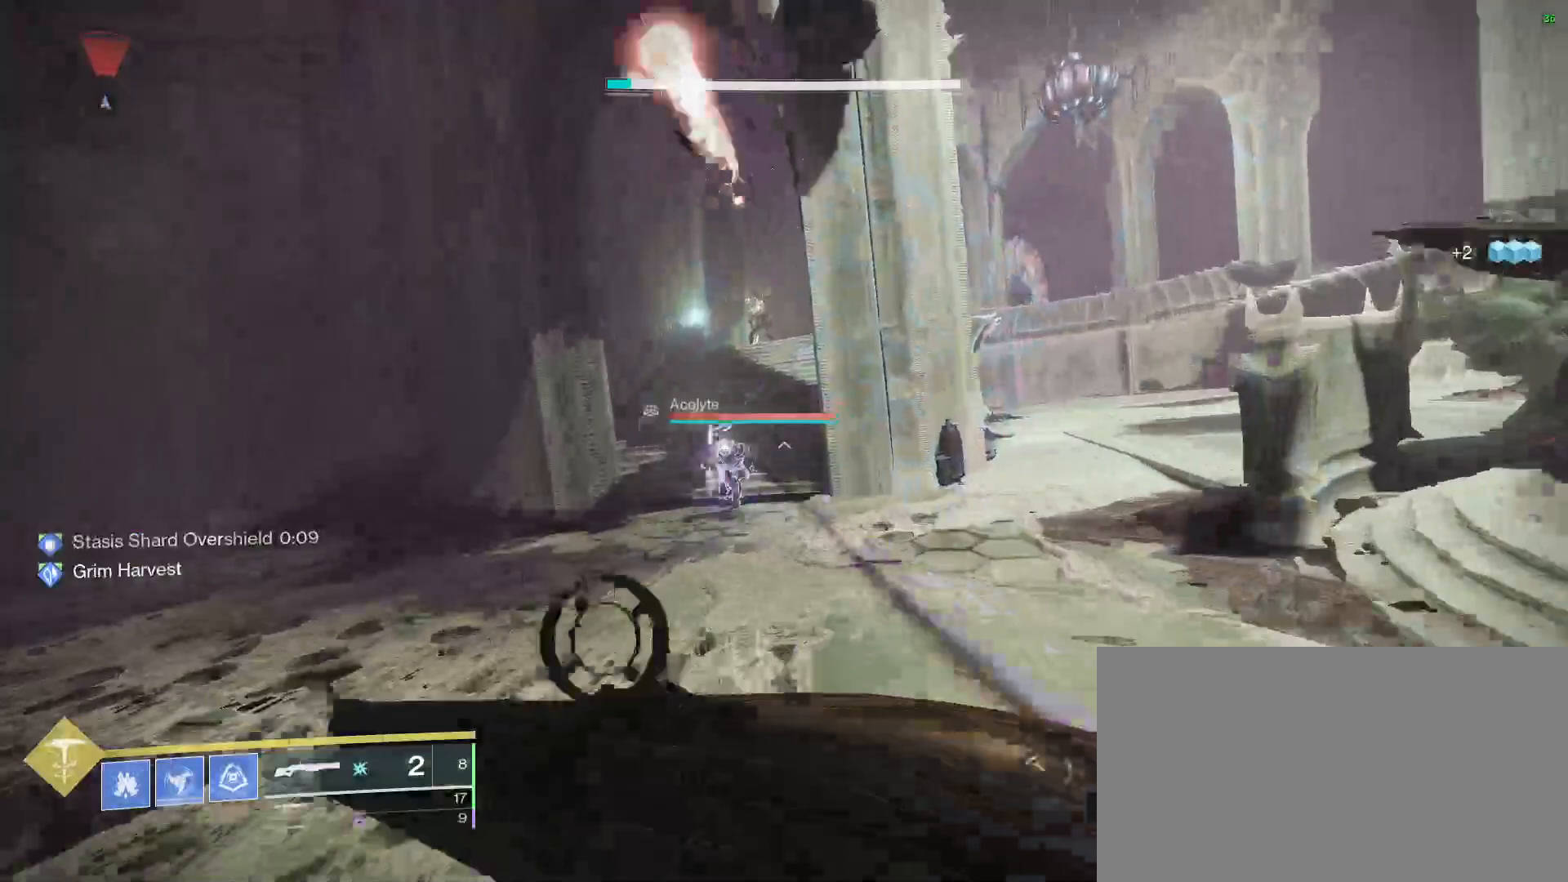
{"keys": ["w"], "mouse": ["left", "right"], "events": [[233, "ctrl", "down"], [367, "mouse_right", "down"], [433, "mouse_left", "down"], [467, "ctrl", "up"]]}
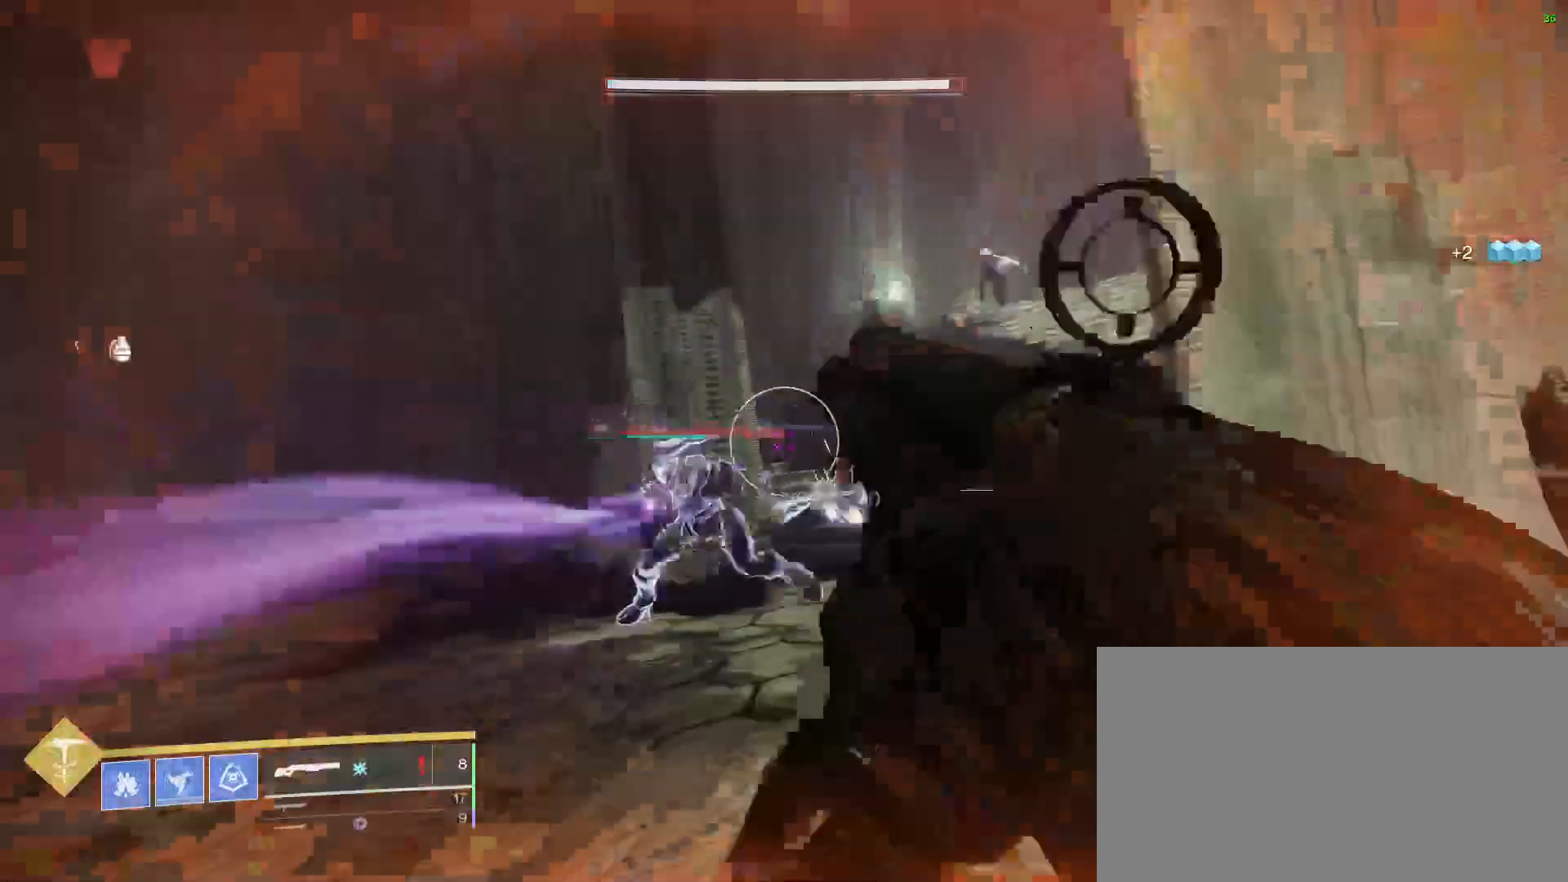
{"keys": ["w"], "mouse": ["left"], "events": [[133, "shift", "down"], [400, "shift", "up"], [500, "mouse_right", "up"]]}
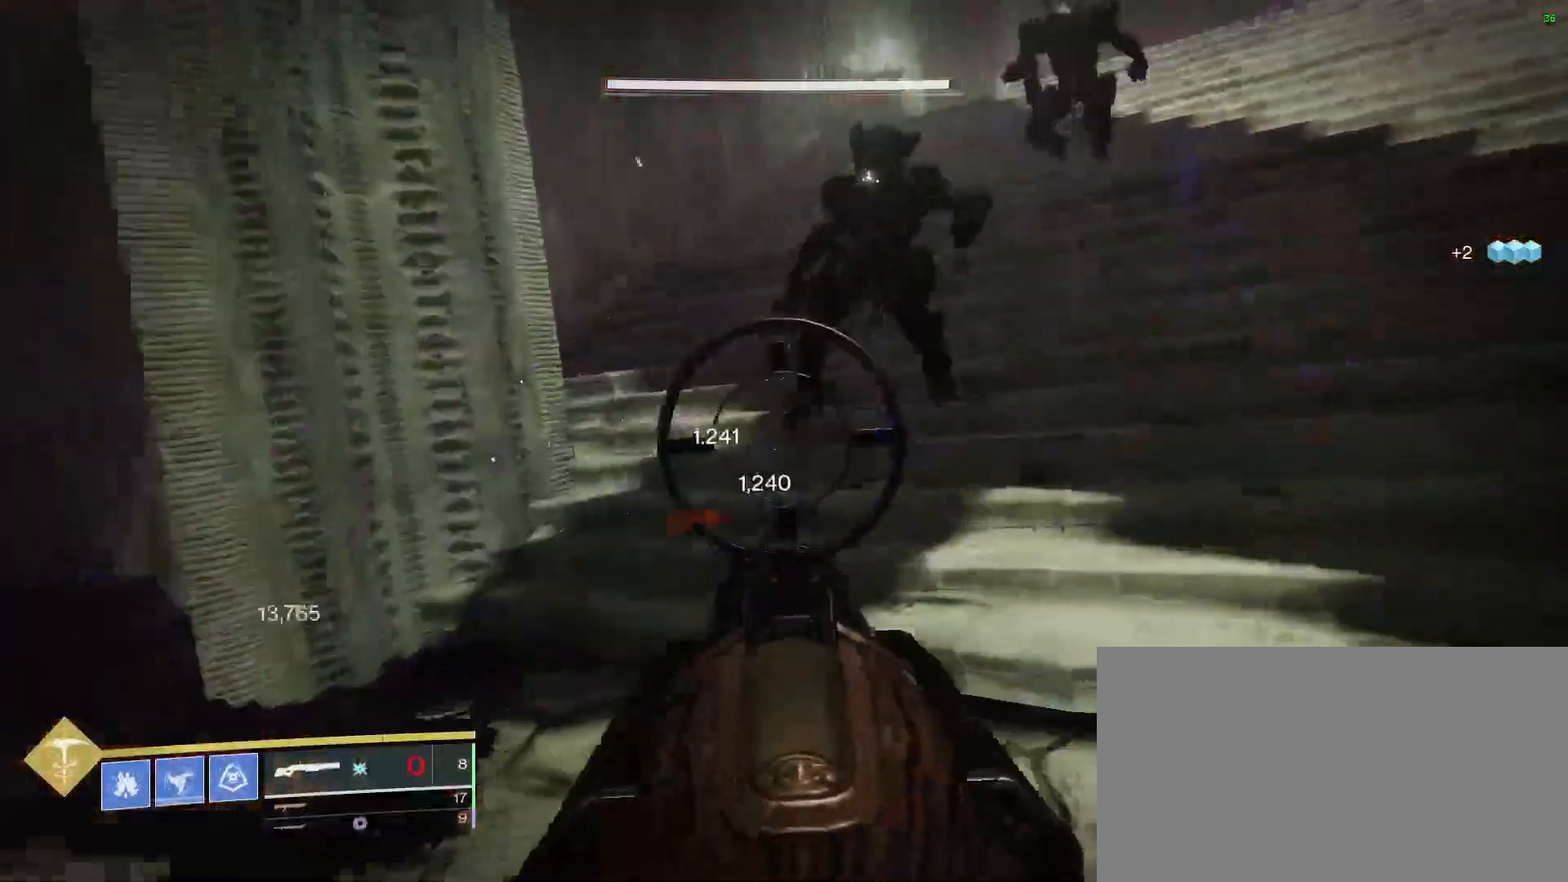
{"keys": [], "mouse": [], "events": [[67, "mouse_left", "up"], [100, "q", "down"], [233, "q", "up"], [467, "w", "up"]]}
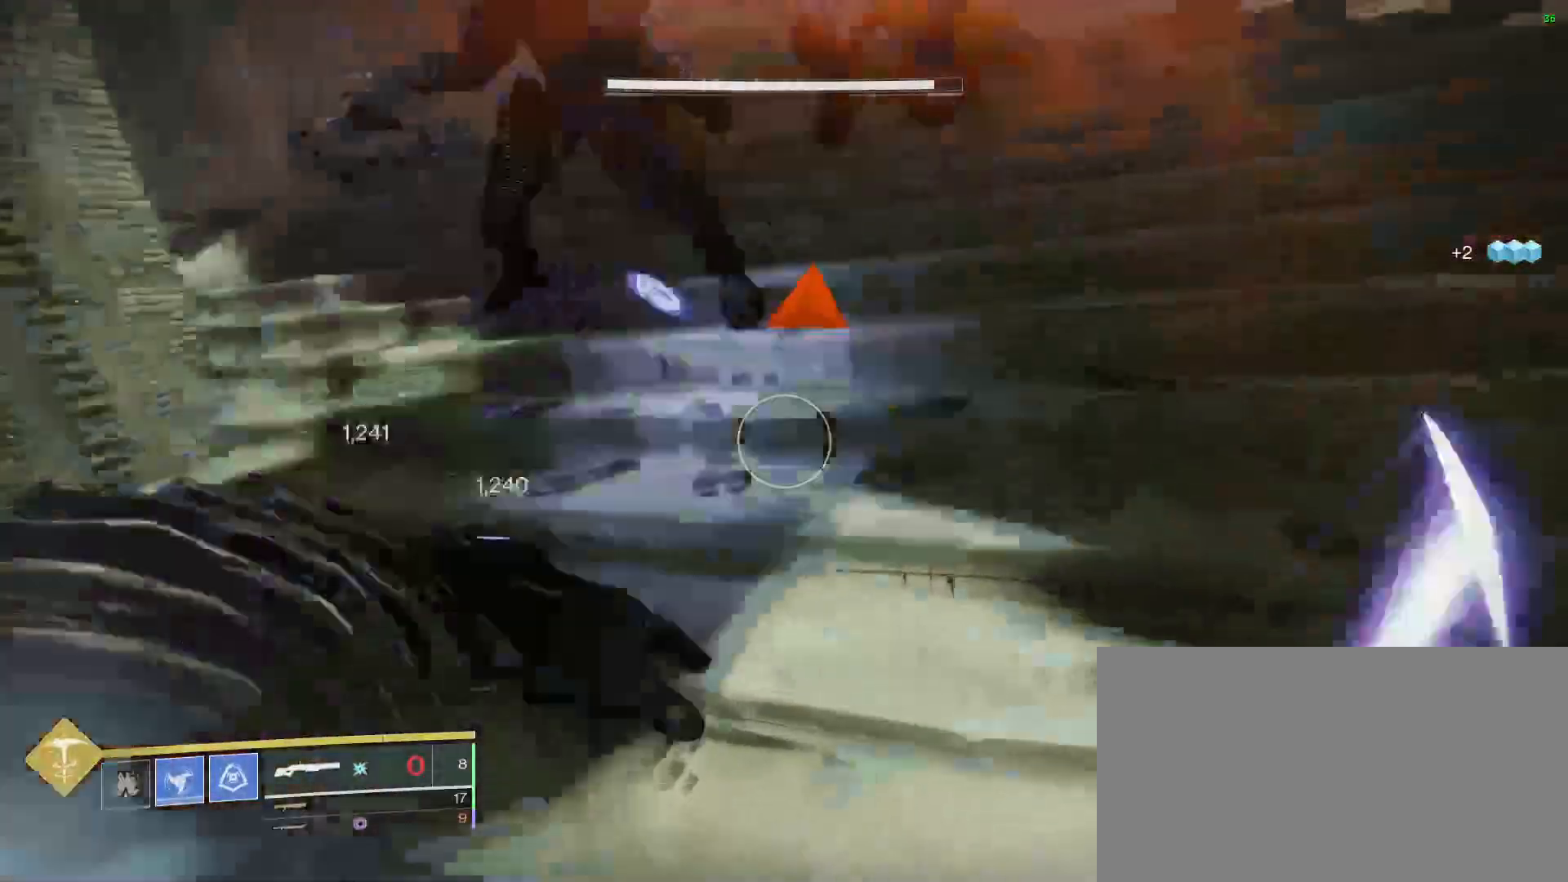
{"keys": ["s"], "mouse": [], "events": [[100, "s", "down"]]}
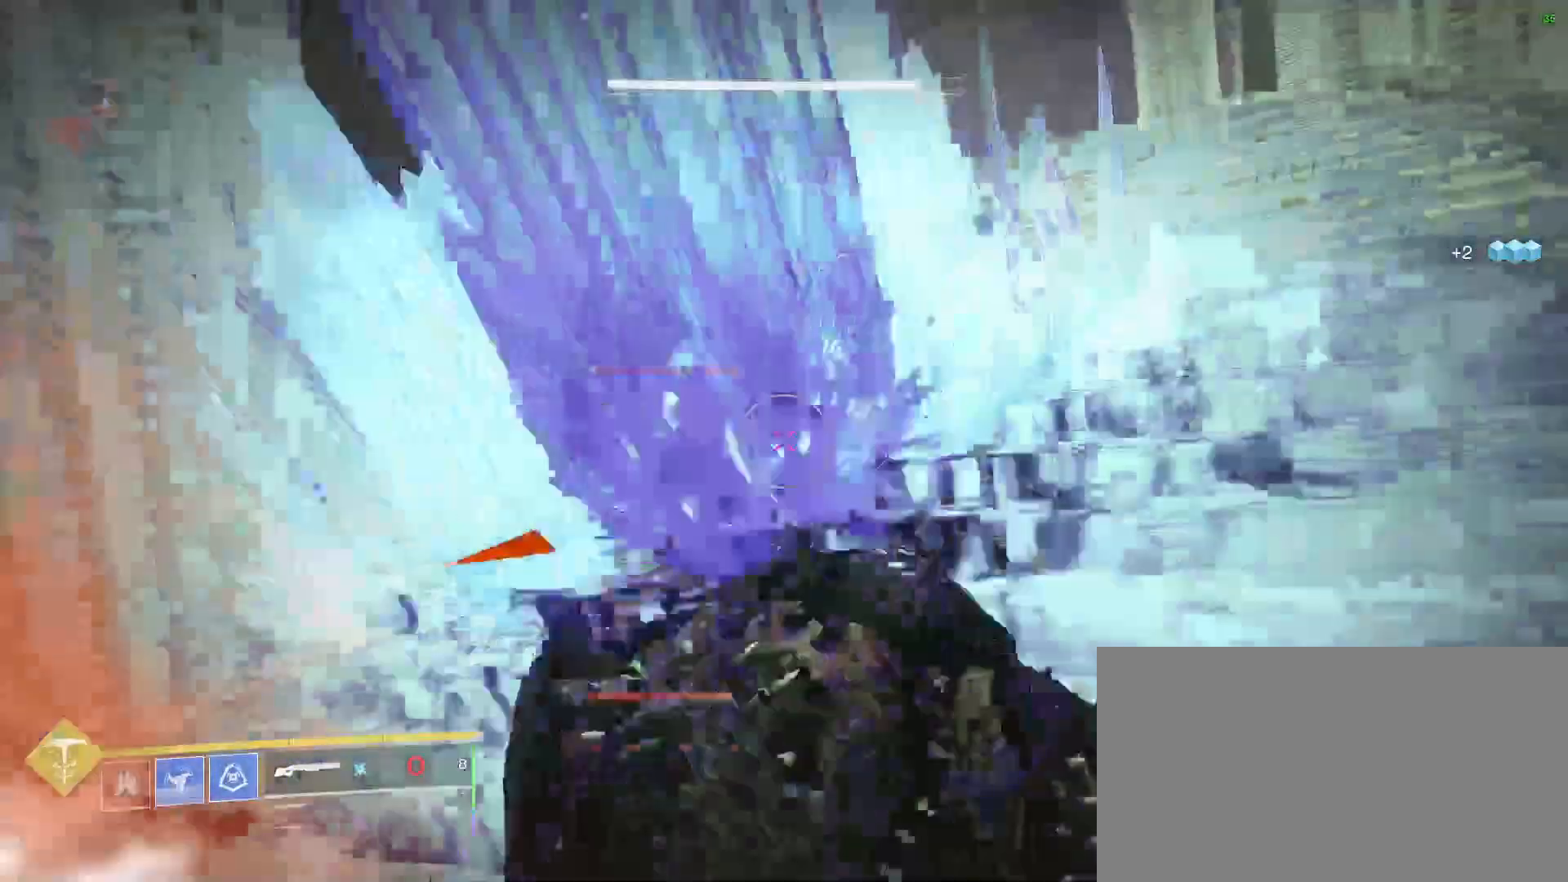
{"keys": [], "mouse": [], "events": [[33, "s", "up"], [67, "n", "down"], [167, "c", "down"], [233, "n", "up"], [267, "c", "up"]]}
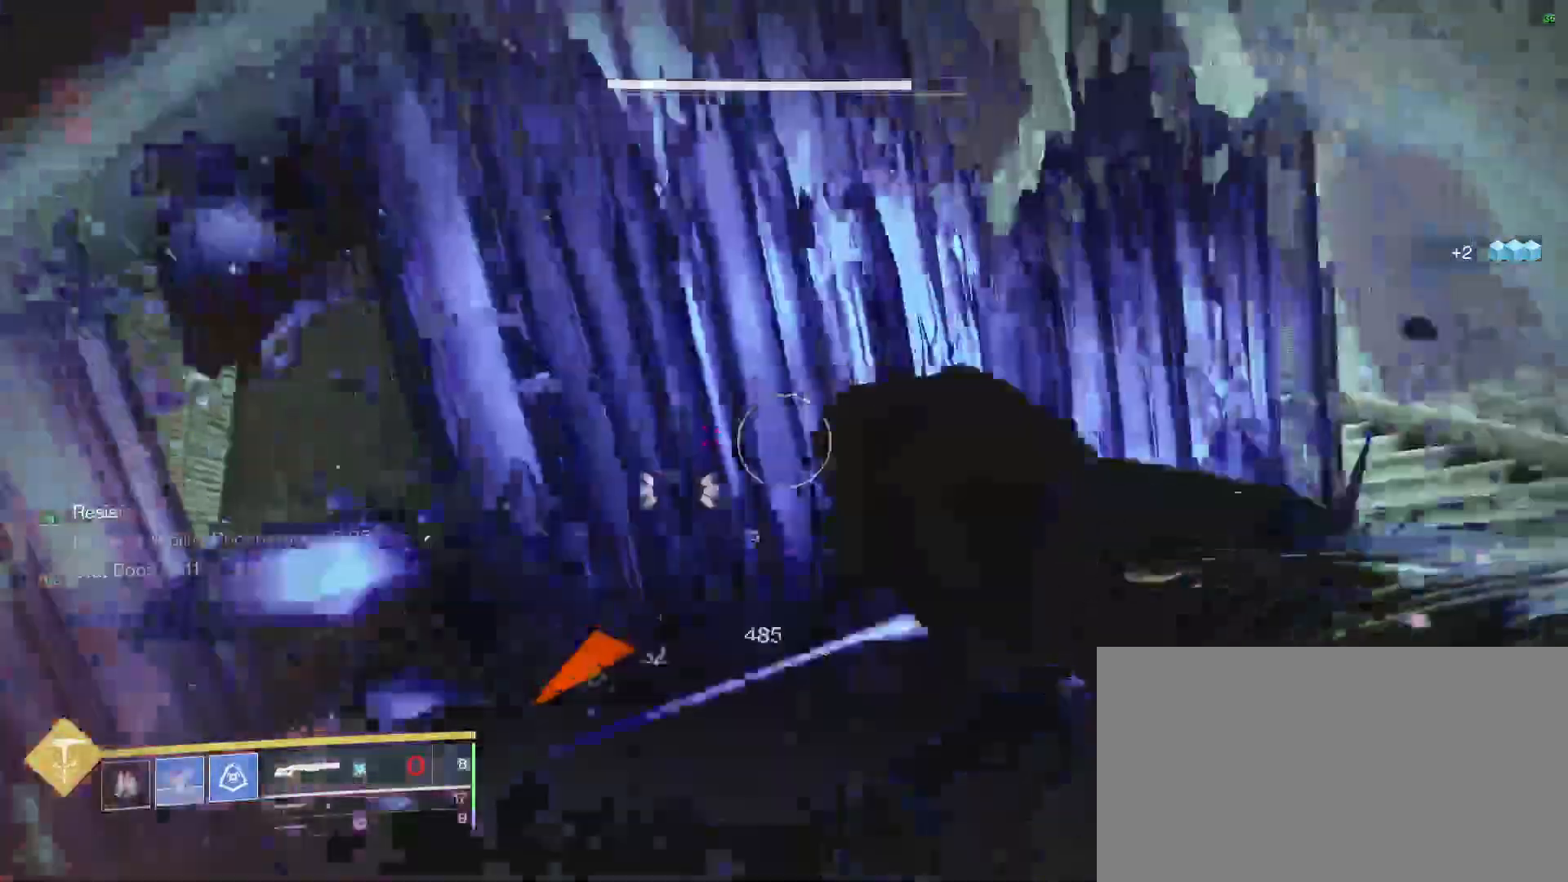
{"keys": [], "mouse": [], "events": []}
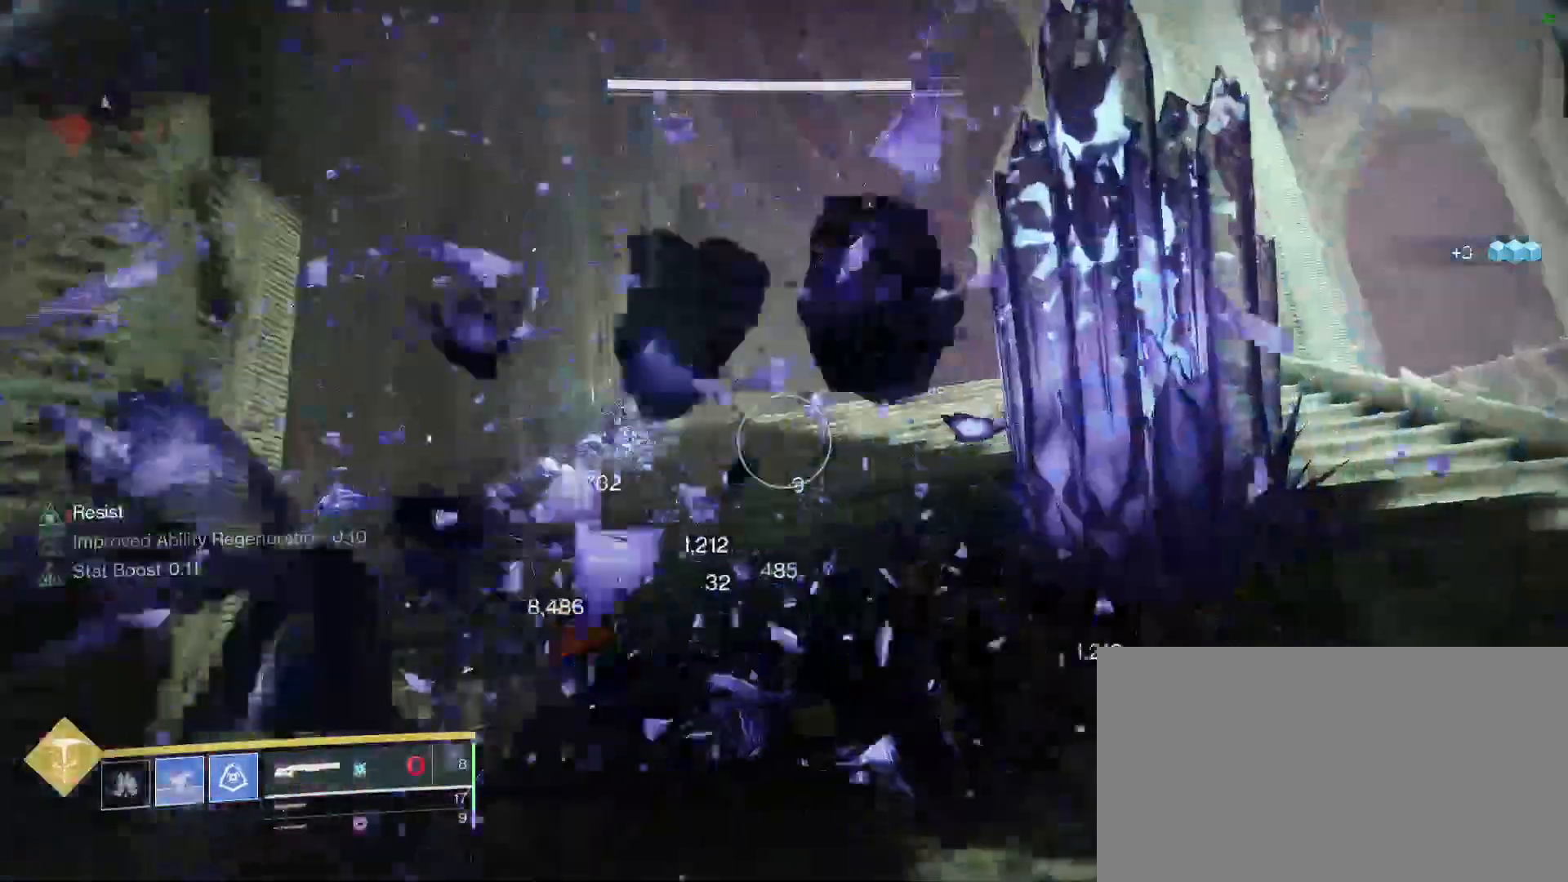
{"keys": ["shift"], "mouse": [], "events": [[467, "shift", "down"]]}
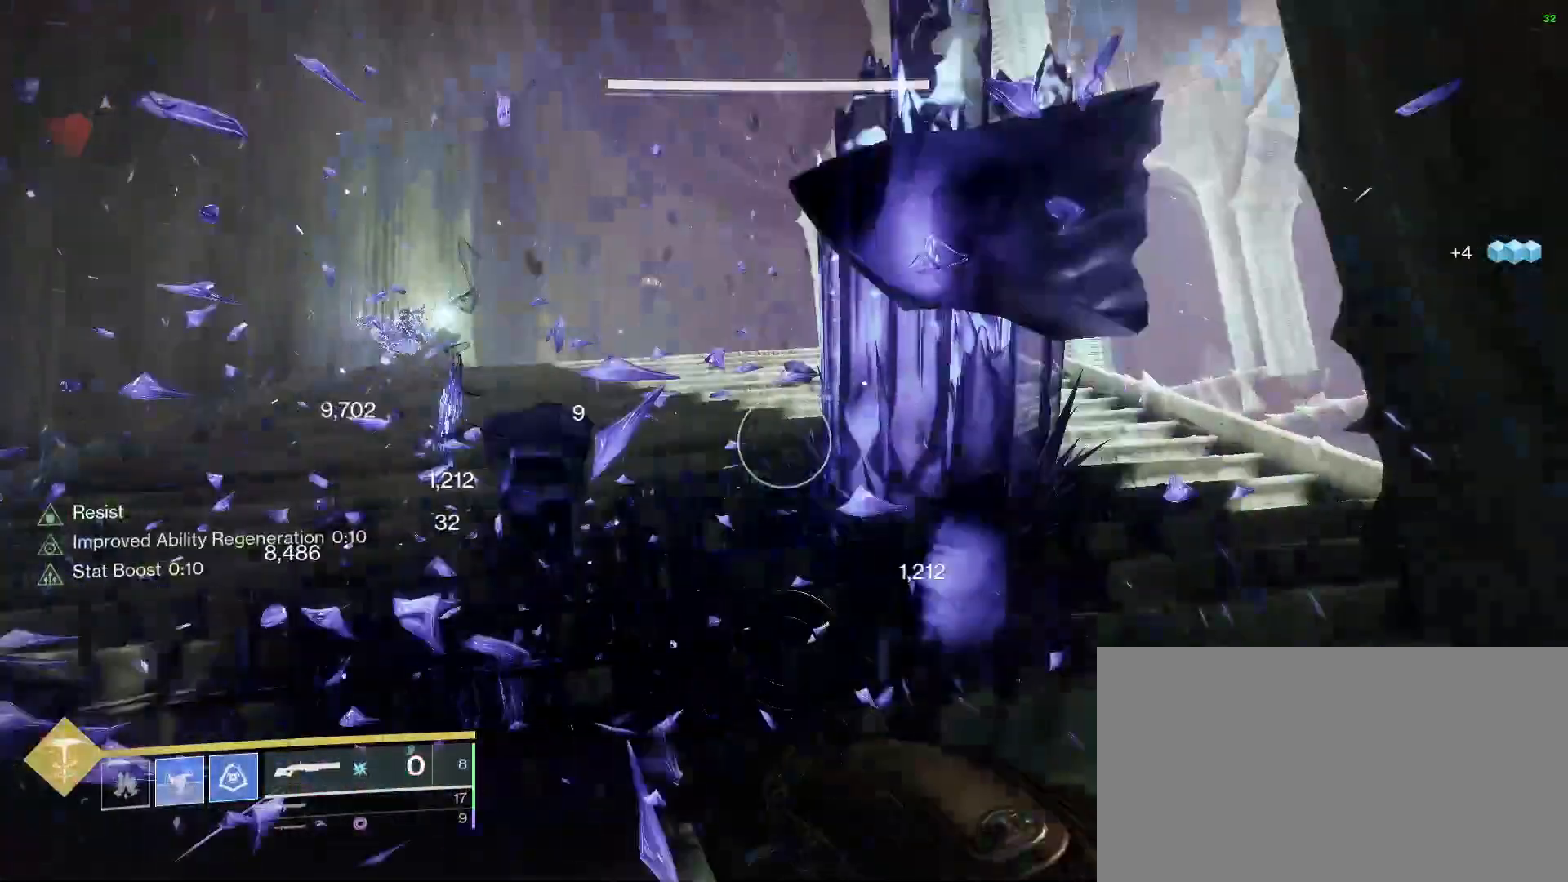
{"keys": ["w"], "mouse": [], "events": [[33, "w", "down"], [200, "shift", "up"]]}
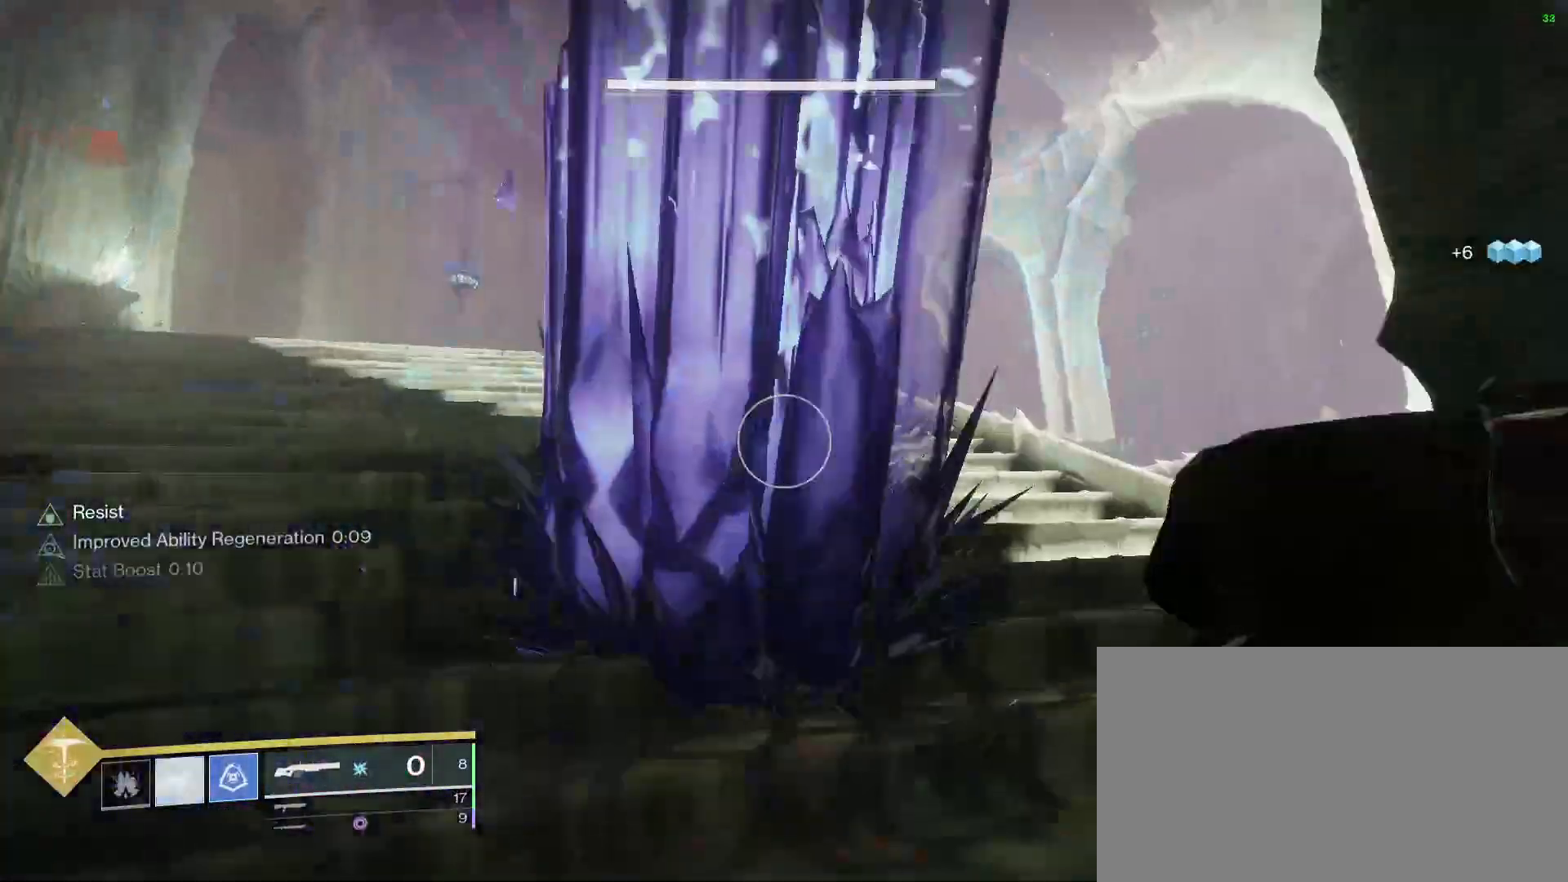
{"keys": ["w"], "mouse": [], "events": []}
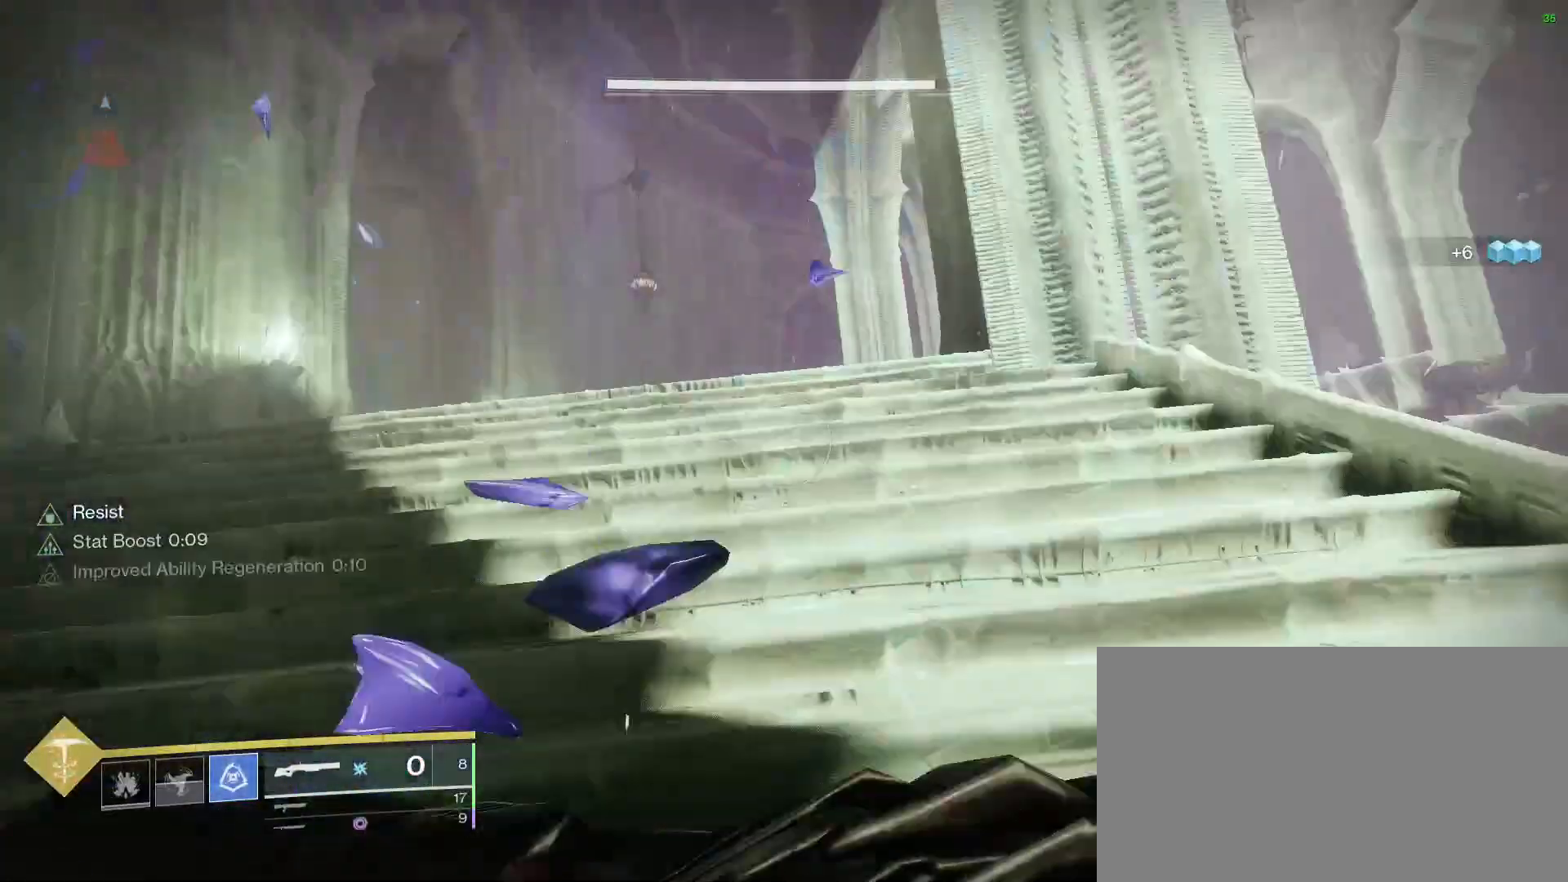
{"keys": ["w"], "mouse": [], "events": []}
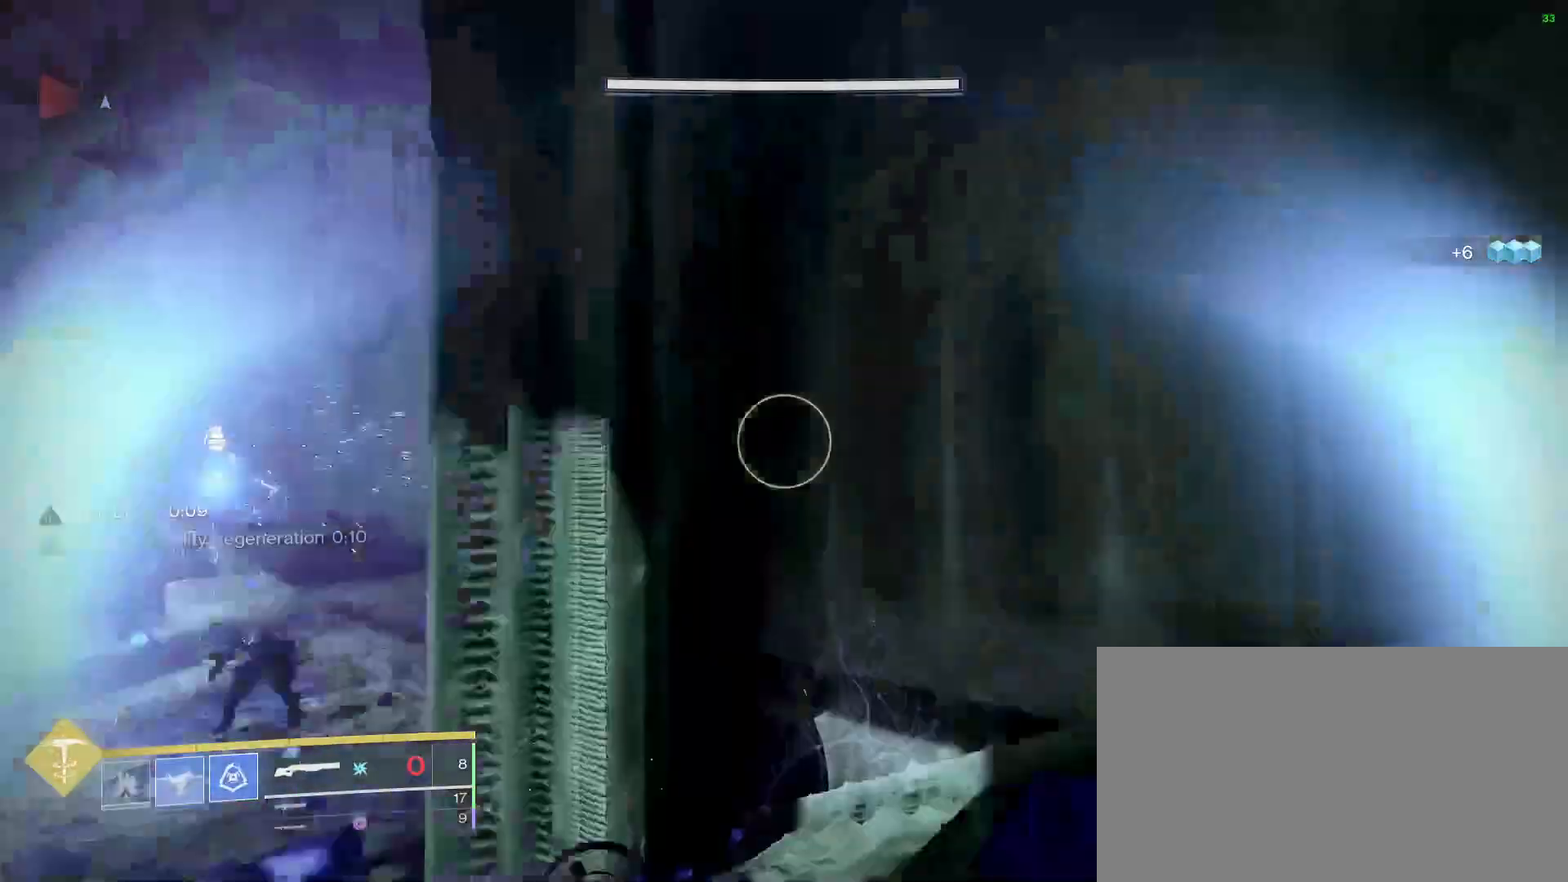
{"keys": ["shift", "w"], "mouse": [], "events": [[100, "w", "up"], [500, "shift", "down"], [500, "w", "down"]]}